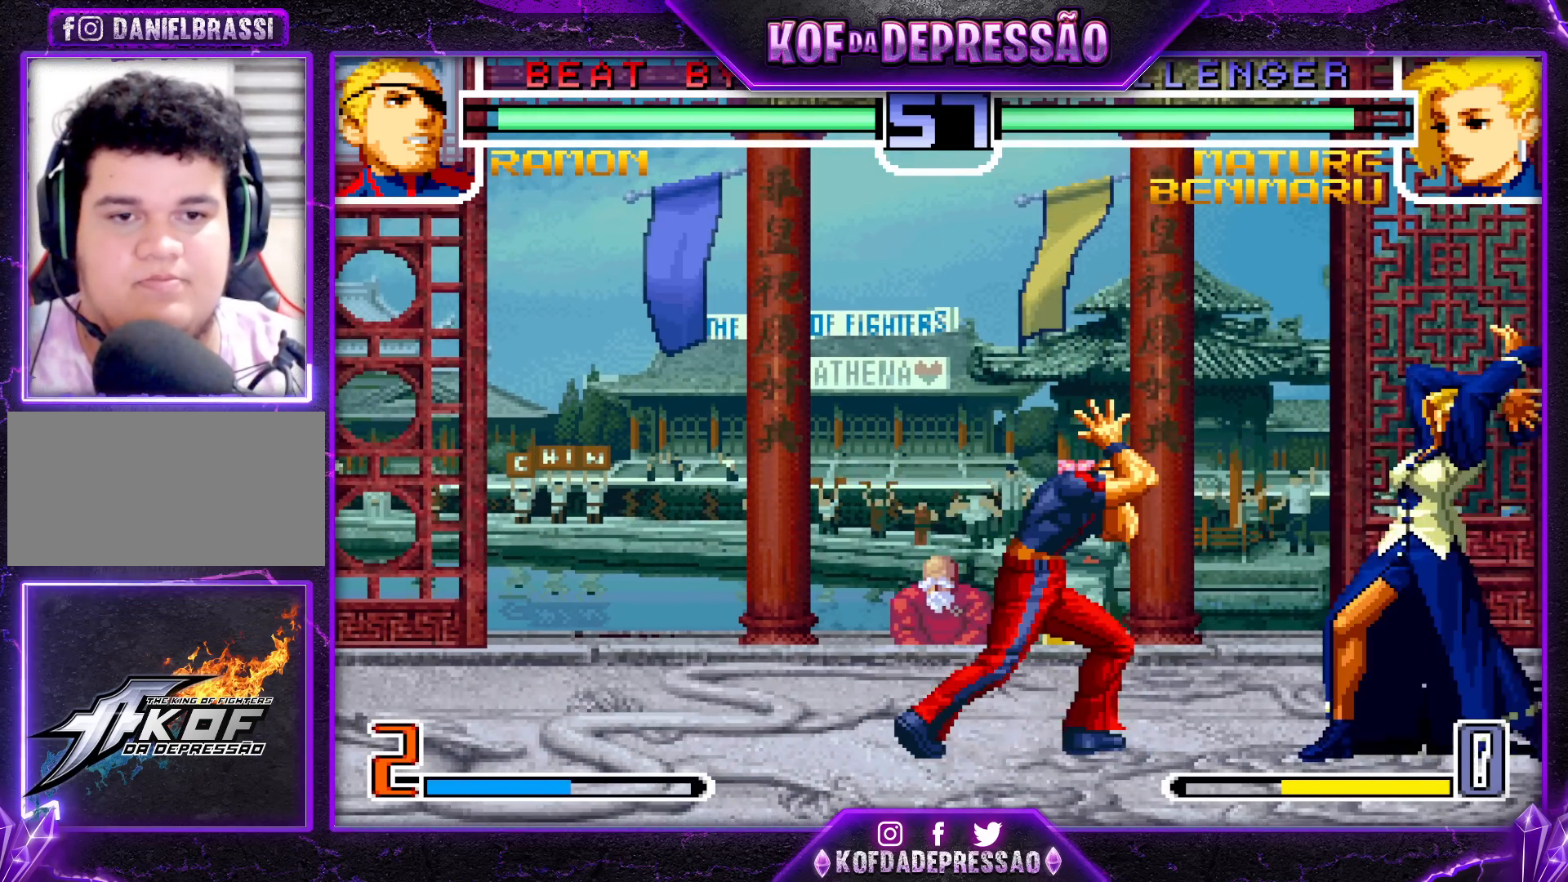
Gameplay with a controller (arcade stick); each line is a JSON object with the inputs held at the frame after it. "events" lists button and stick changes between this image and that frame as [ms after this image, input, new state], when the widget could be followed in between. Not read: L3 R3.
{"buttons": [], "left_stick": "down", "events": [[267, "SQUARE", "up"], [333, "left_stick", "down"], [400, "left_stick", "left"], [500, "left_stick", "down"]]}
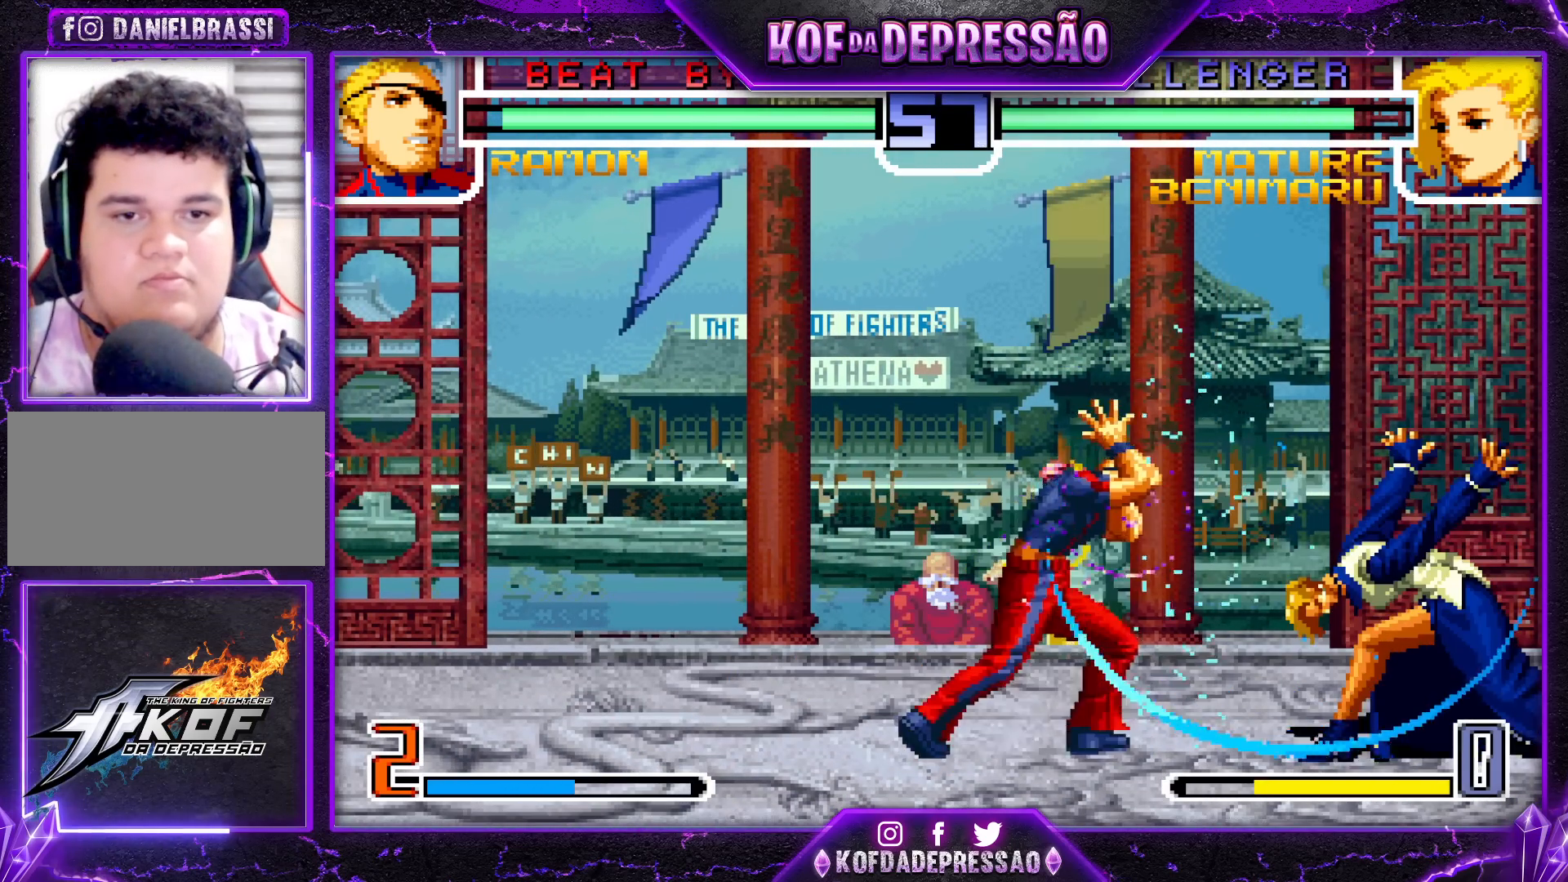
{"buttons": ["SQUARE"], "left_stick": "right", "events": [[100, "left_stick", "right"], [300, "SQUARE", "down"]]}
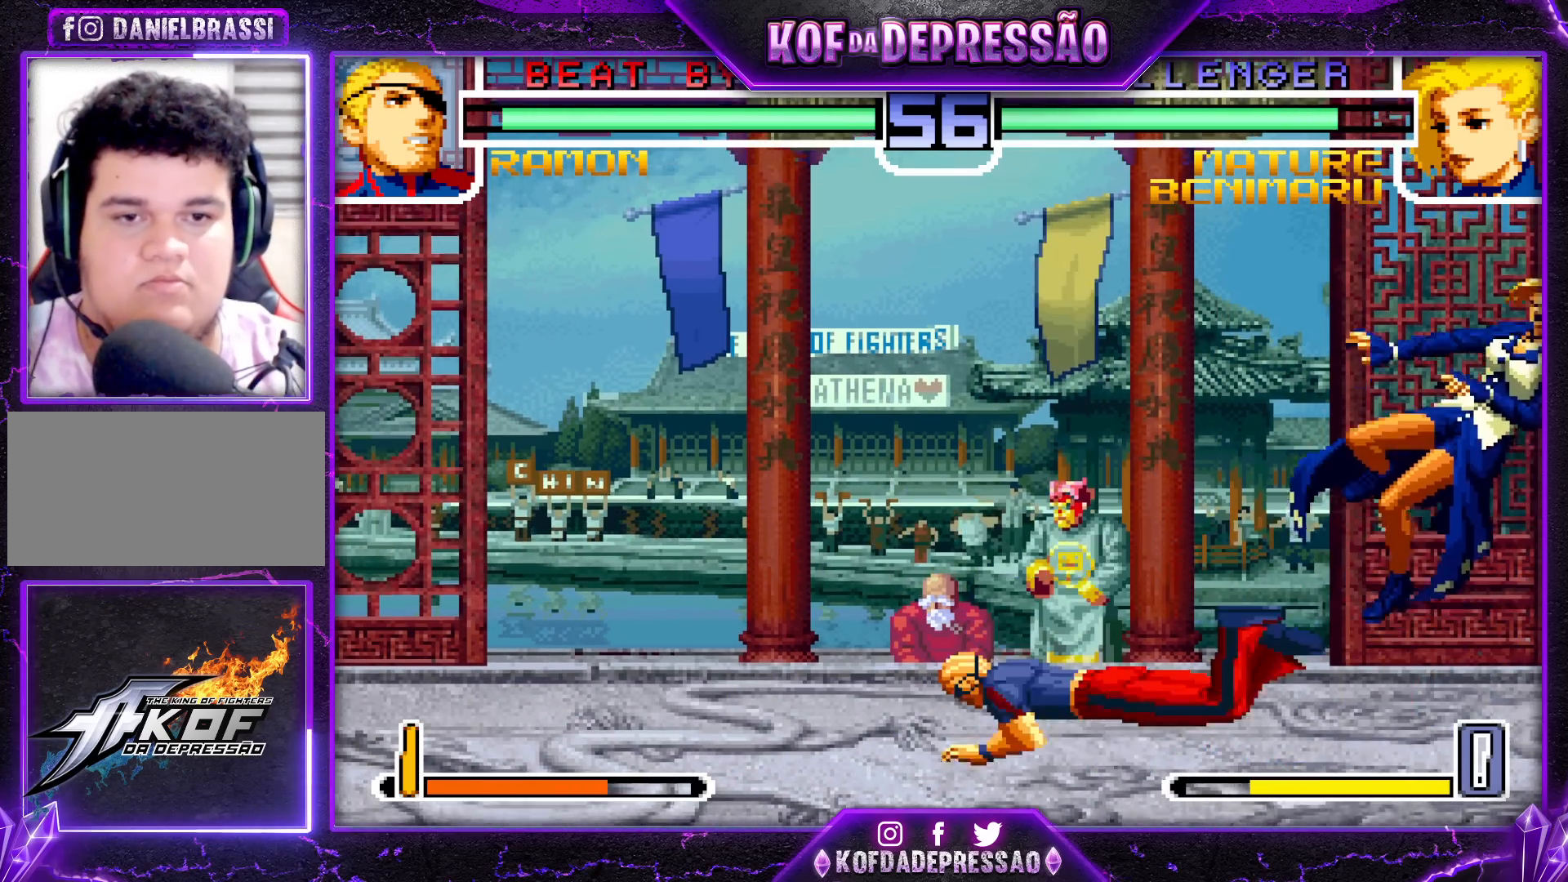
{"buttons": [], "left_stick": "center", "events": [[83, "left_stick", "center"], [183, "SQUARE", "up"]]}
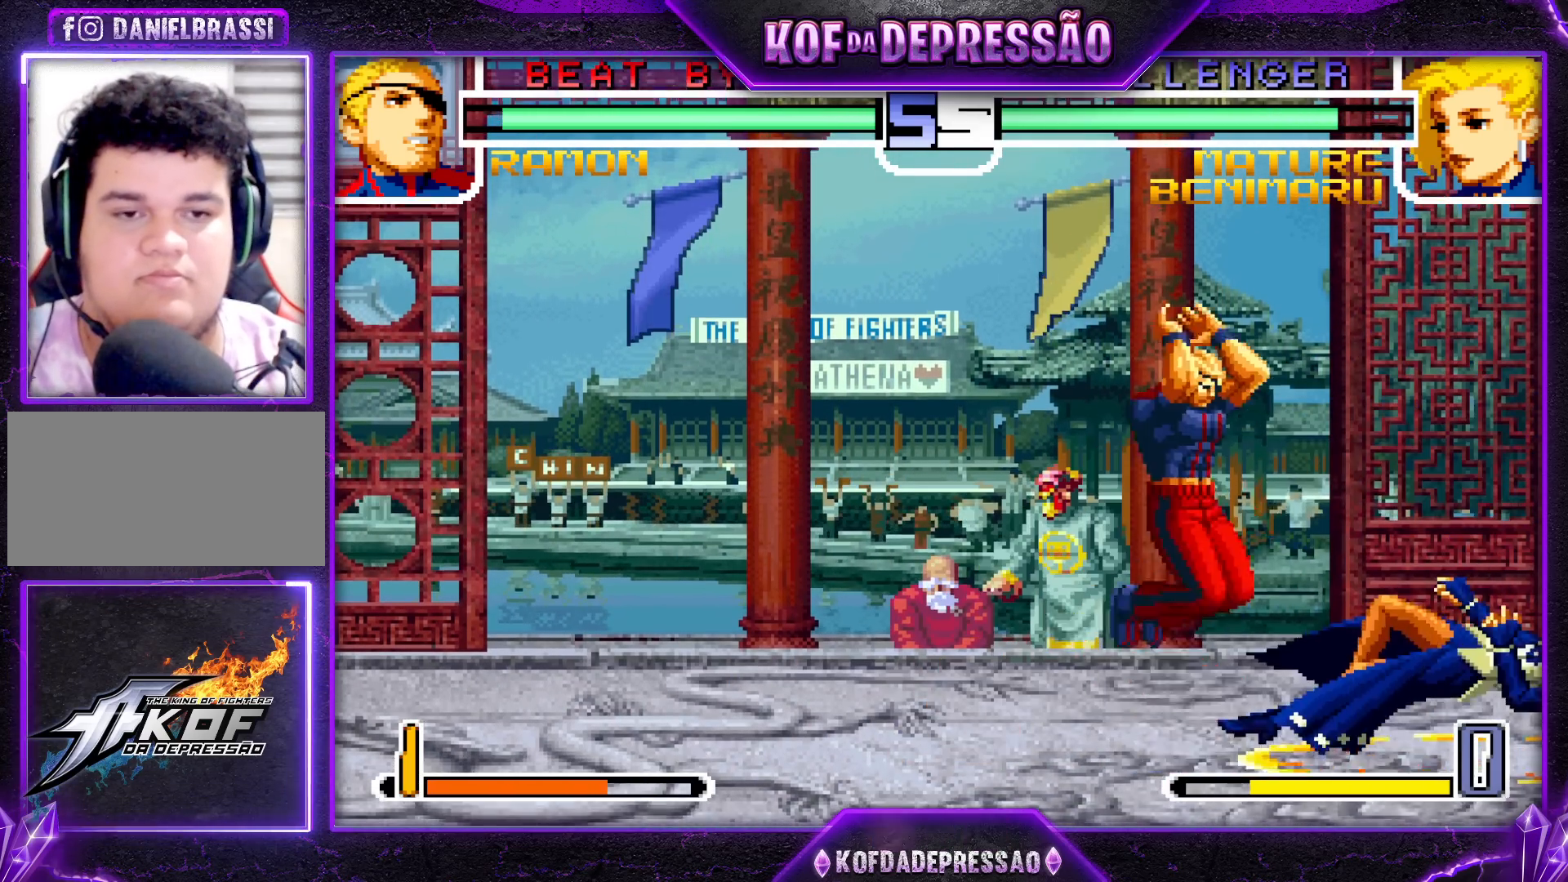
{"buttons": ["R1"], "left_stick": "right", "events": [[317, "left_stick", "right"], [483, "R1", "down"]]}
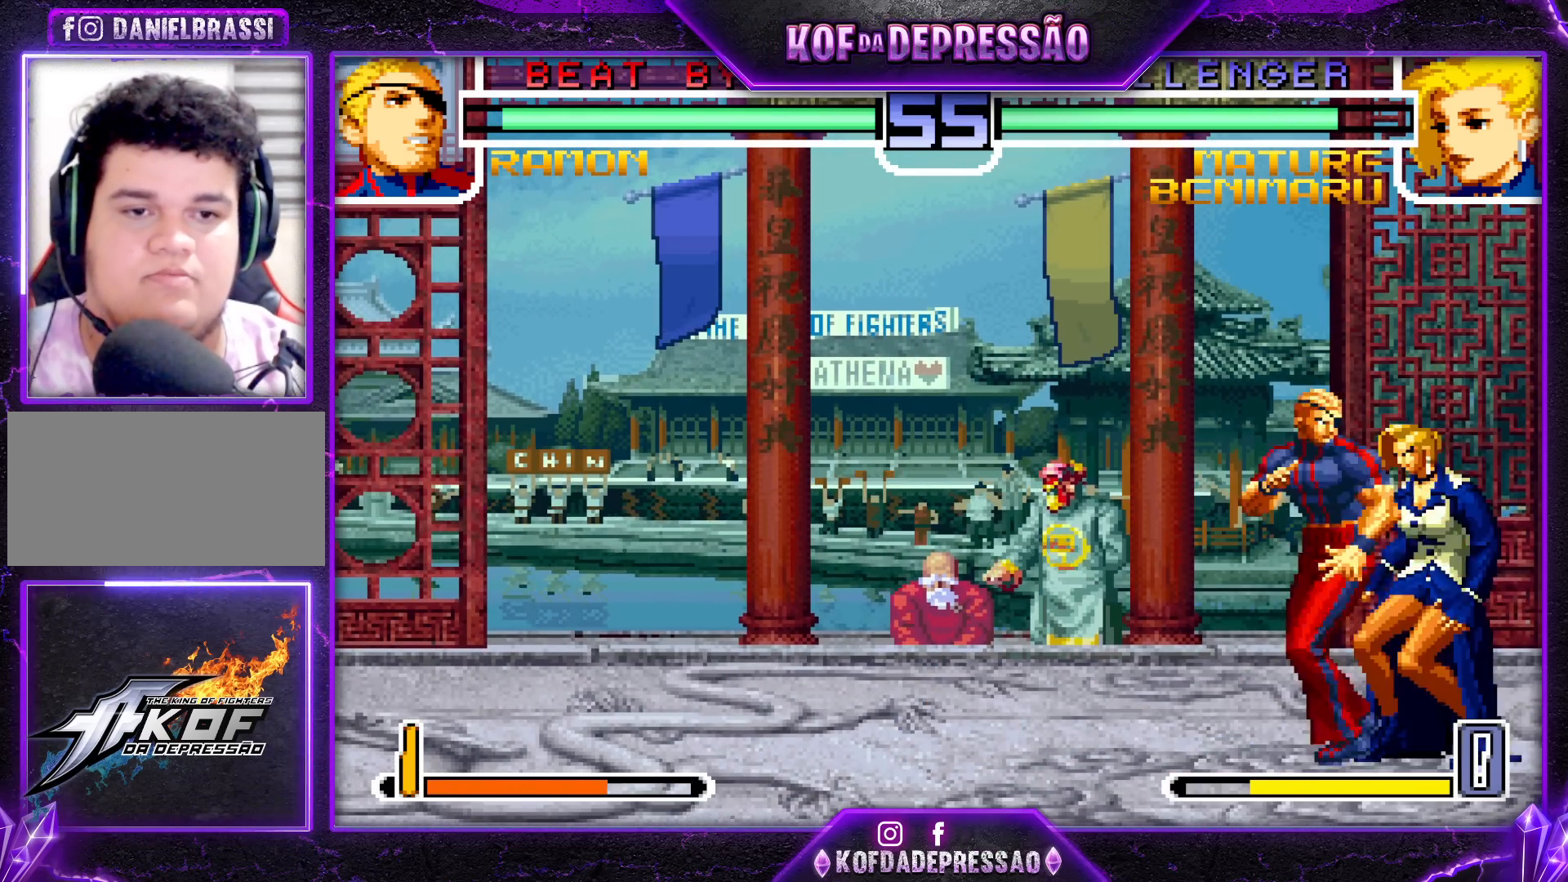
{"buttons": [], "left_stick": "right", "events": [[17, "R1", "up"], [50, "R1", "down"], [100, "R1", "up"], [133, "R1", "down"], [200, "R1", "up"], [283, "R1", "down"], [300, "R1", "up"]]}
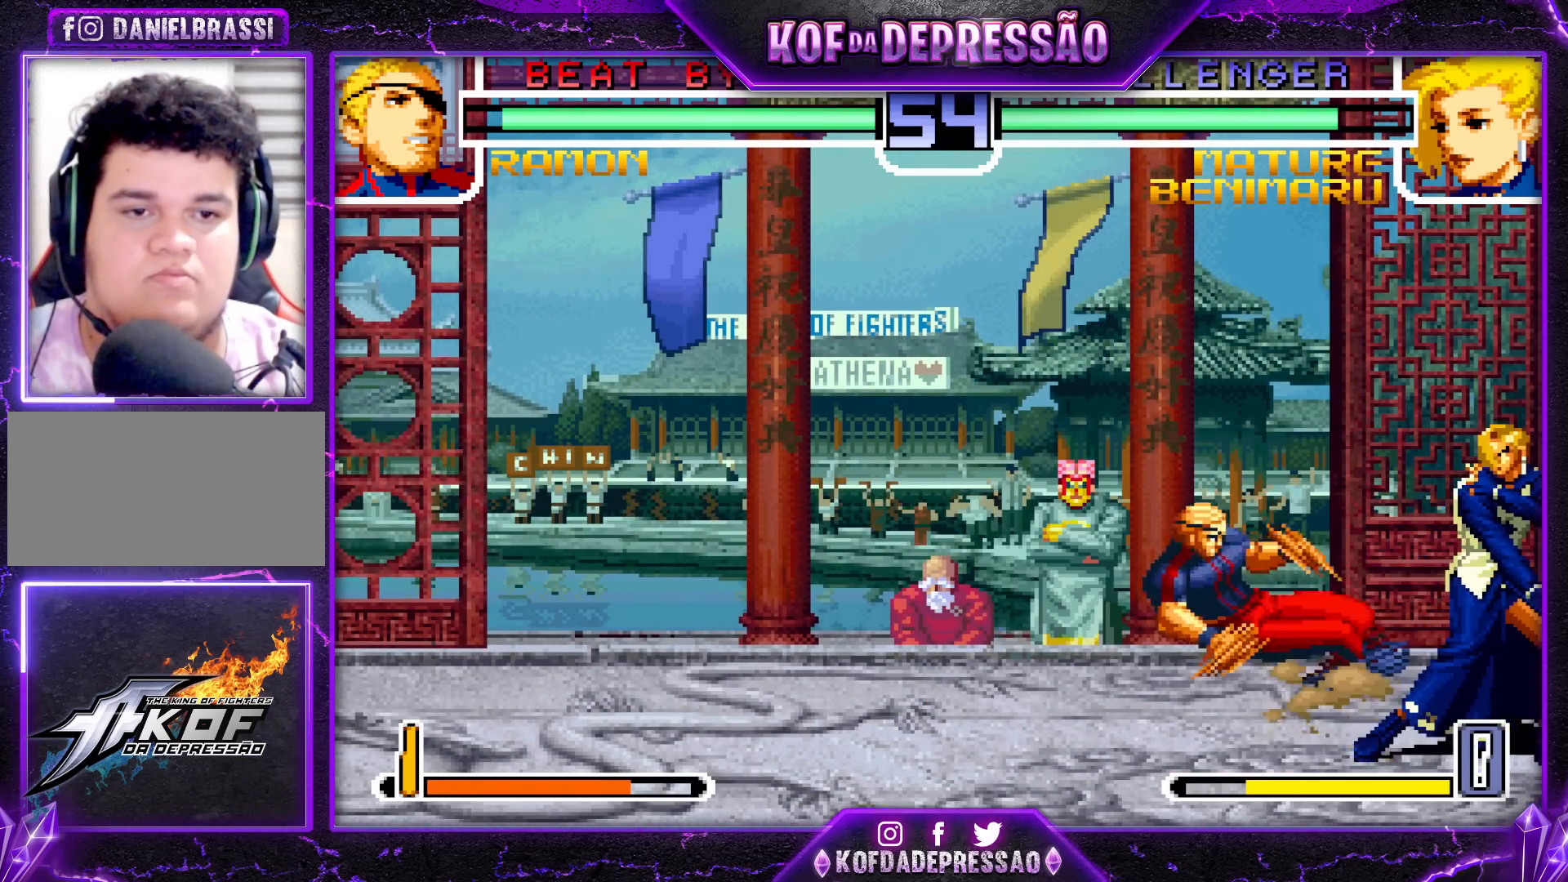
{"buttons": ["SQUARE", "TRIANGLE"], "left_stick": "down-right", "events": [[33, "left_stick", "down-right"], [500, "SQUARE", "down"], [500, "TRIANGLE", "down"]]}
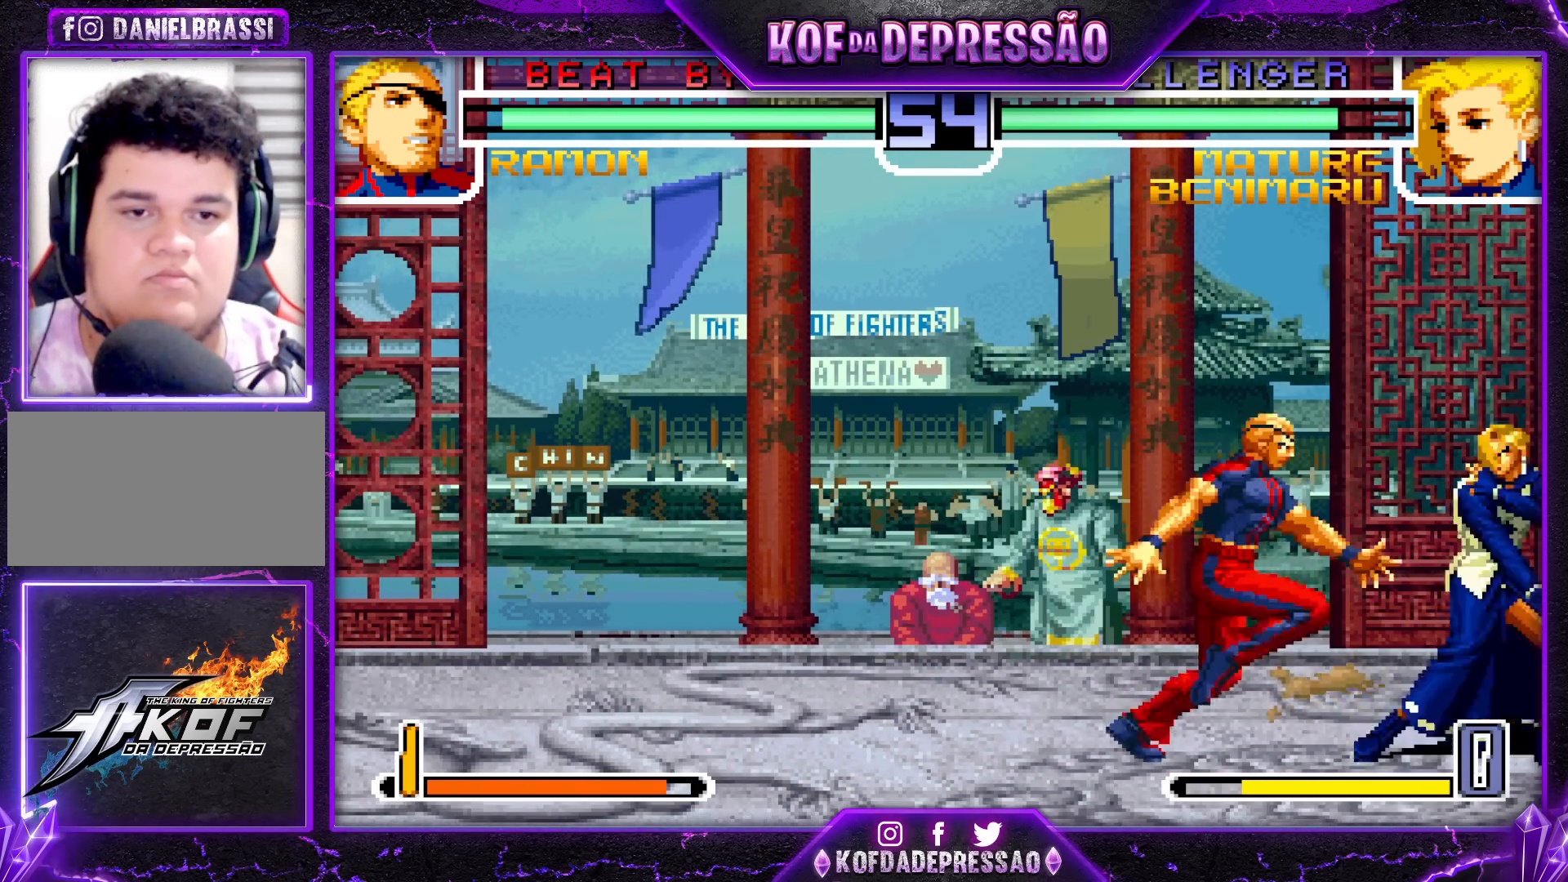
{"buttons": [], "left_stick": "down", "events": [[17, "left_stick", "center"], [67, "SQUARE", "up"], [83, "TRIANGLE", "up"], [467, "left_stick", "down"]]}
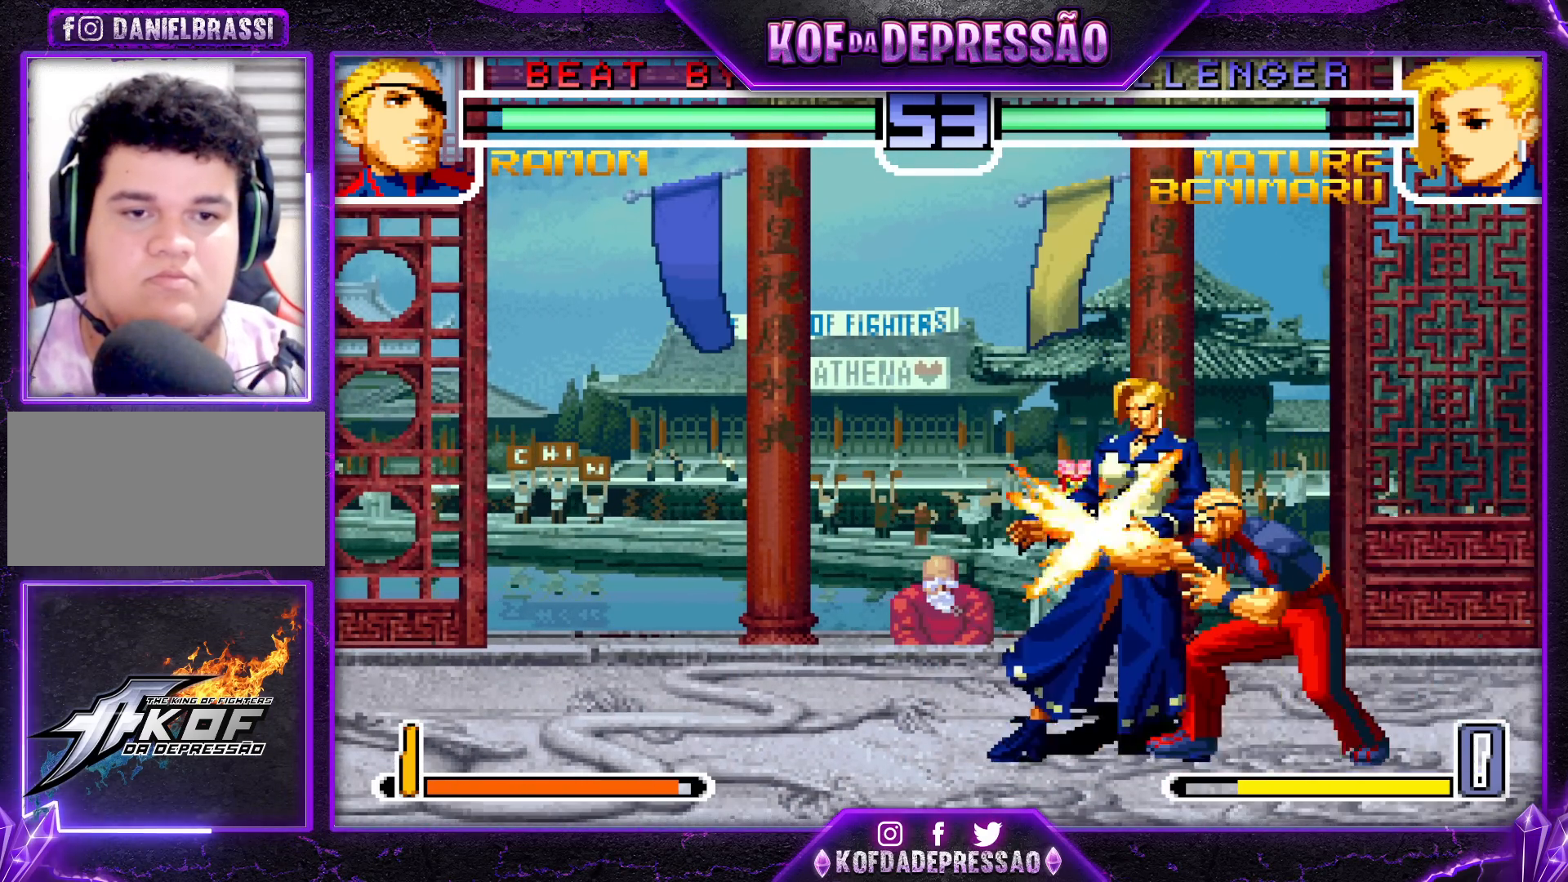
{"buttons": [], "left_stick": "up-left", "events": [[50, "left_stick", "up-left"], [67, "R1", "down"], [300, "R1", "up"]]}
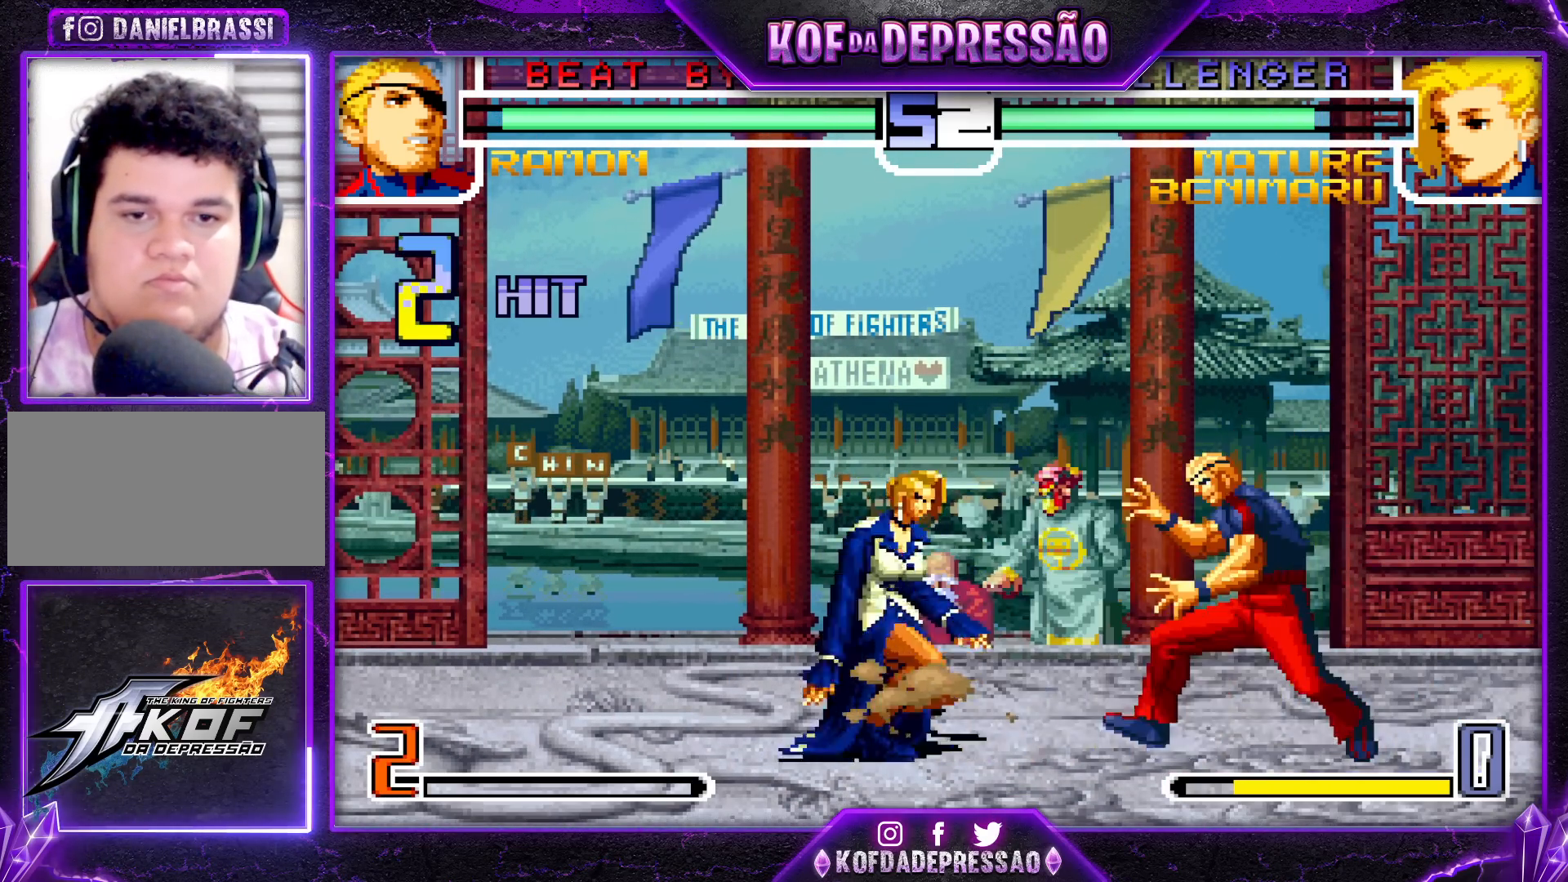
{"buttons": [], "left_stick": "right", "events": [[17, "left_stick", "down-left"], [233, "left_stick", "up-left"], [417, "left_stick", "center"], [483, "left_stick", "right"]]}
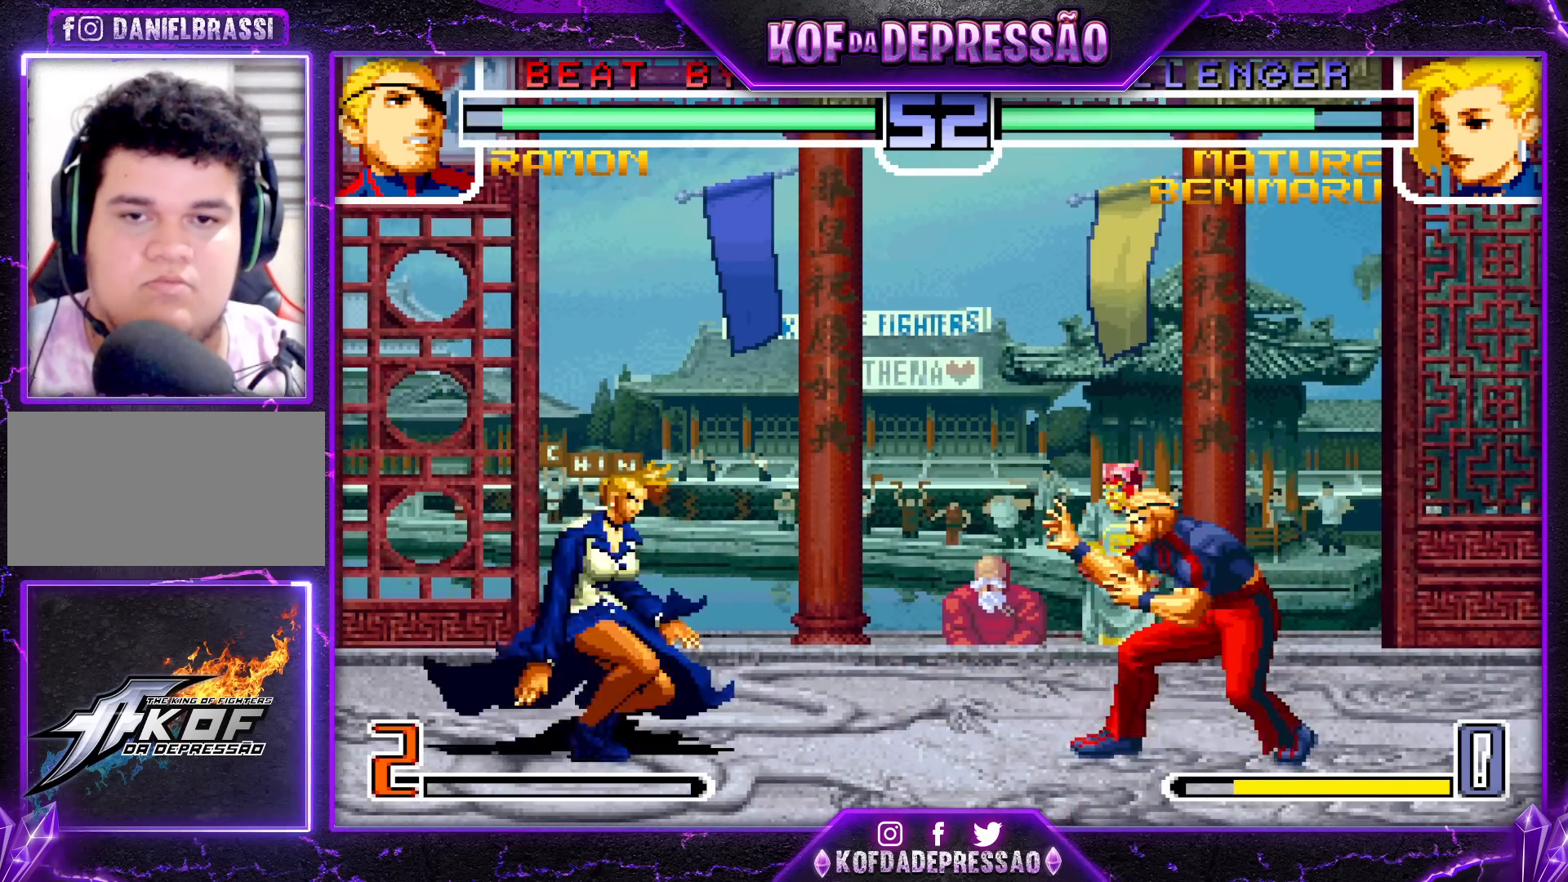
{"buttons": [], "left_stick": "right", "events": [[67, "left_stick", "up-left"], [133, "left_stick", "center"], [267, "R1", "down"], [400, "R1", "up"], [433, "left_stick", "down"], [483, "left_stick", "right"]]}
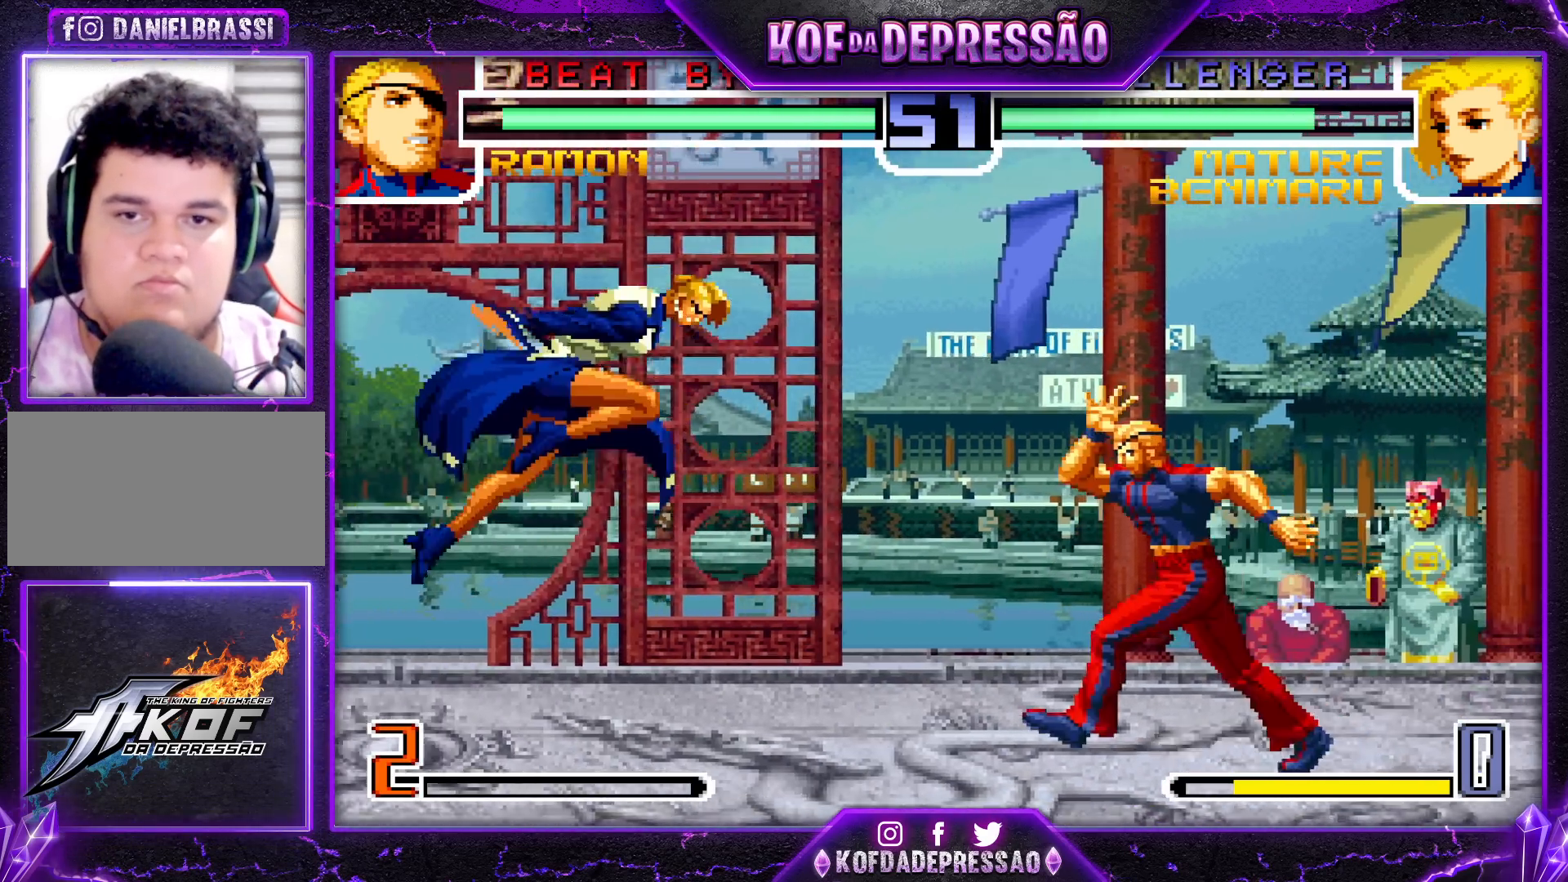
{"buttons": ["R1"], "left_stick": "center", "events": [[100, "left_stick", "down"], [167, "left_stick", "left"], [333, "left_stick", "center"], [467, "R1", "down"]]}
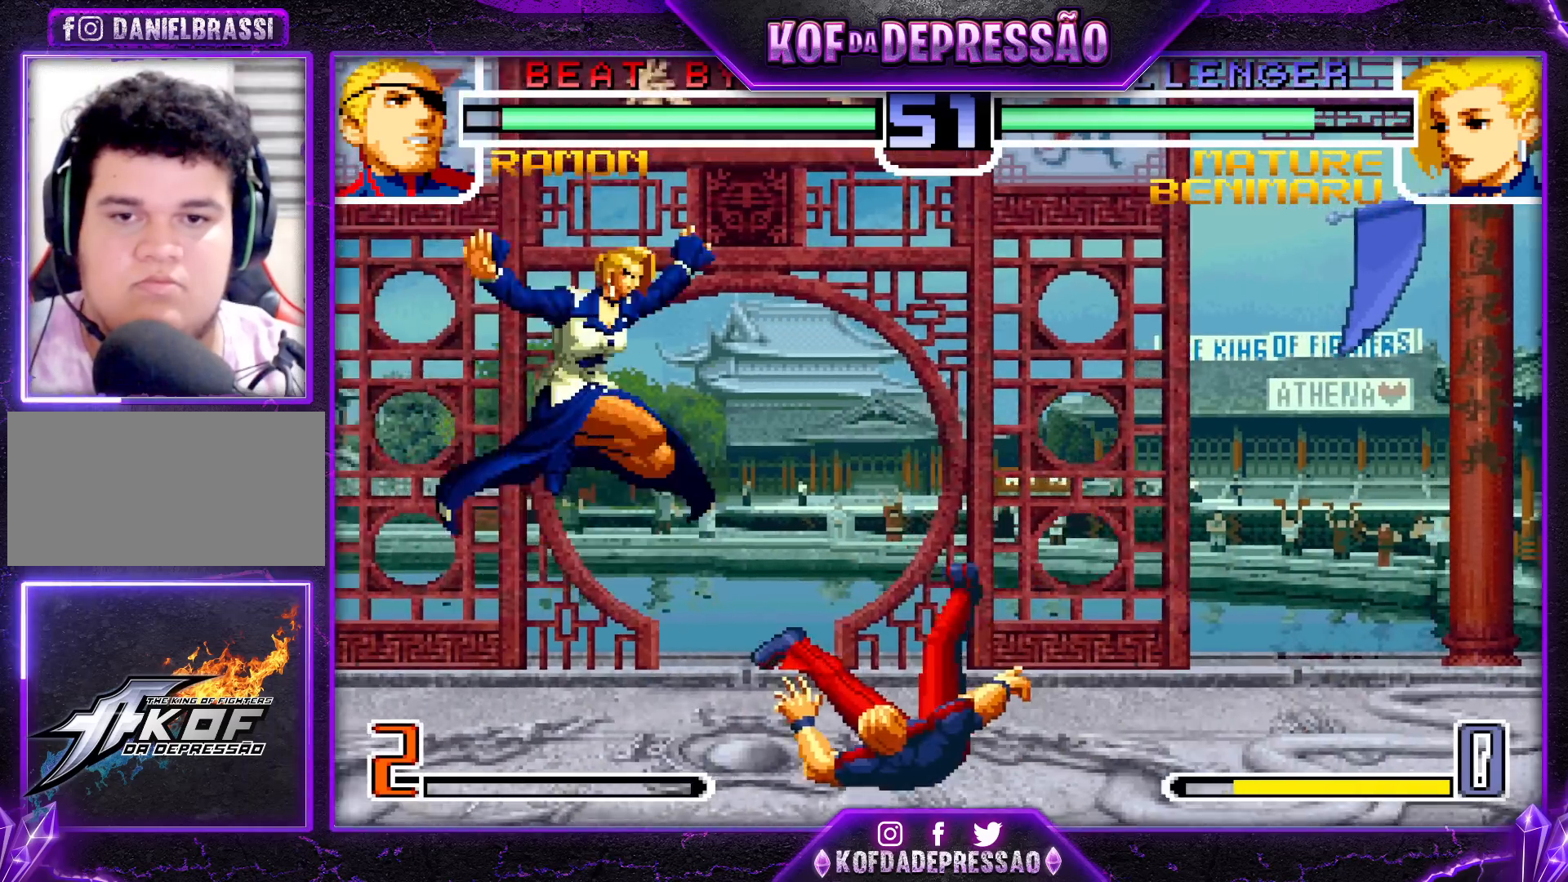
{"buttons": ["TRIANGLE"], "left_stick": "center", "events": [[117, "R1", "up"], [267, "left_stick", "right"], [400, "left_stick", "center"], [483, "TRIANGLE", "down"]]}
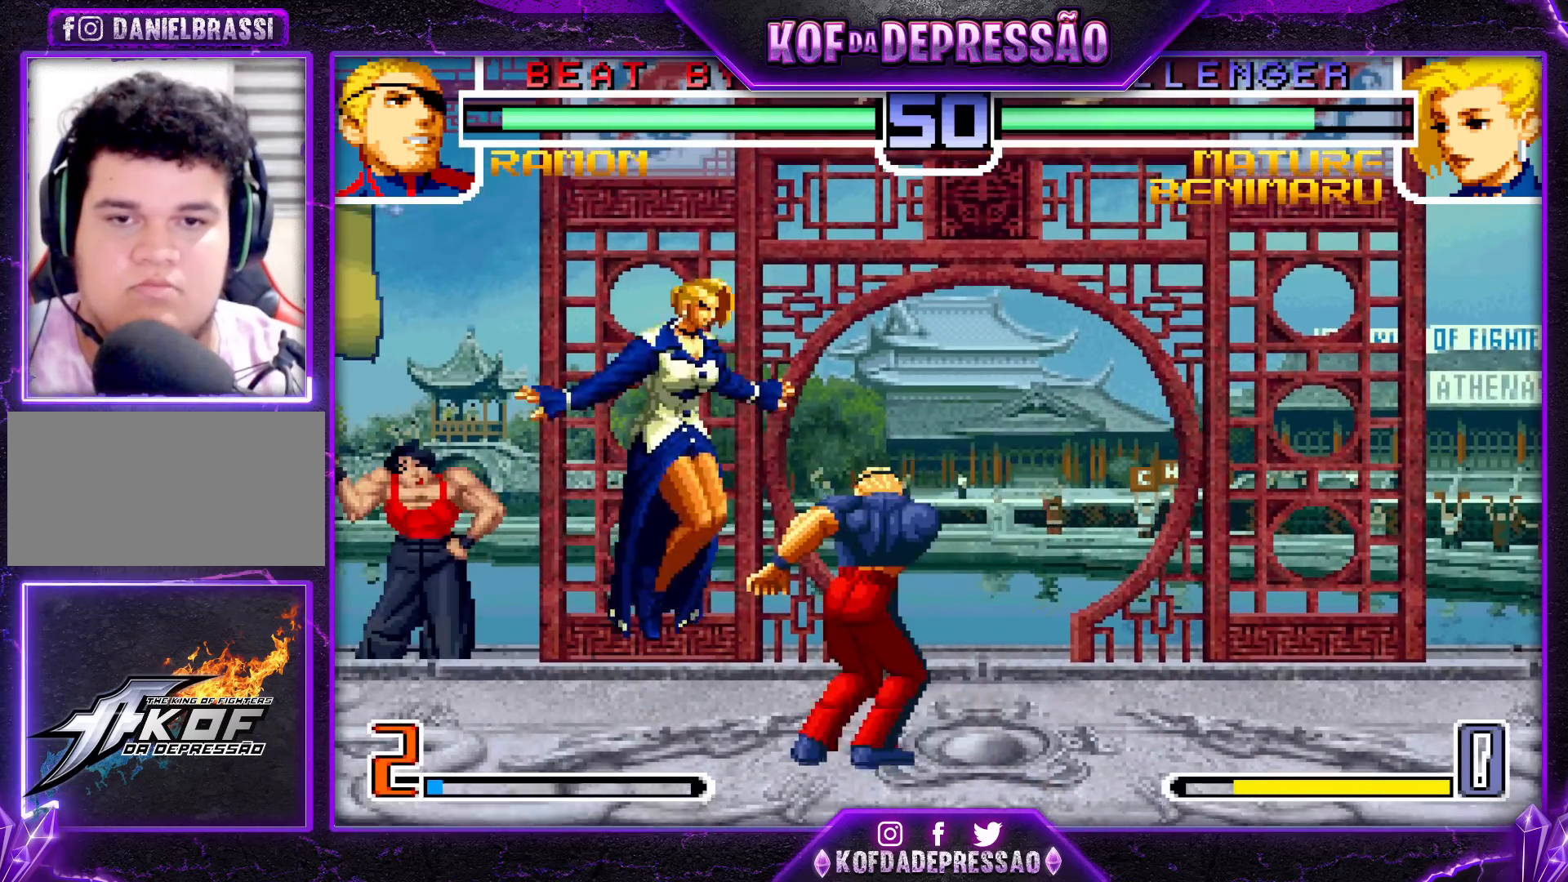
{"buttons": [], "left_stick": "right", "events": [[50, "TRIANGLE", "up"], [450, "left_stick", "right"]]}
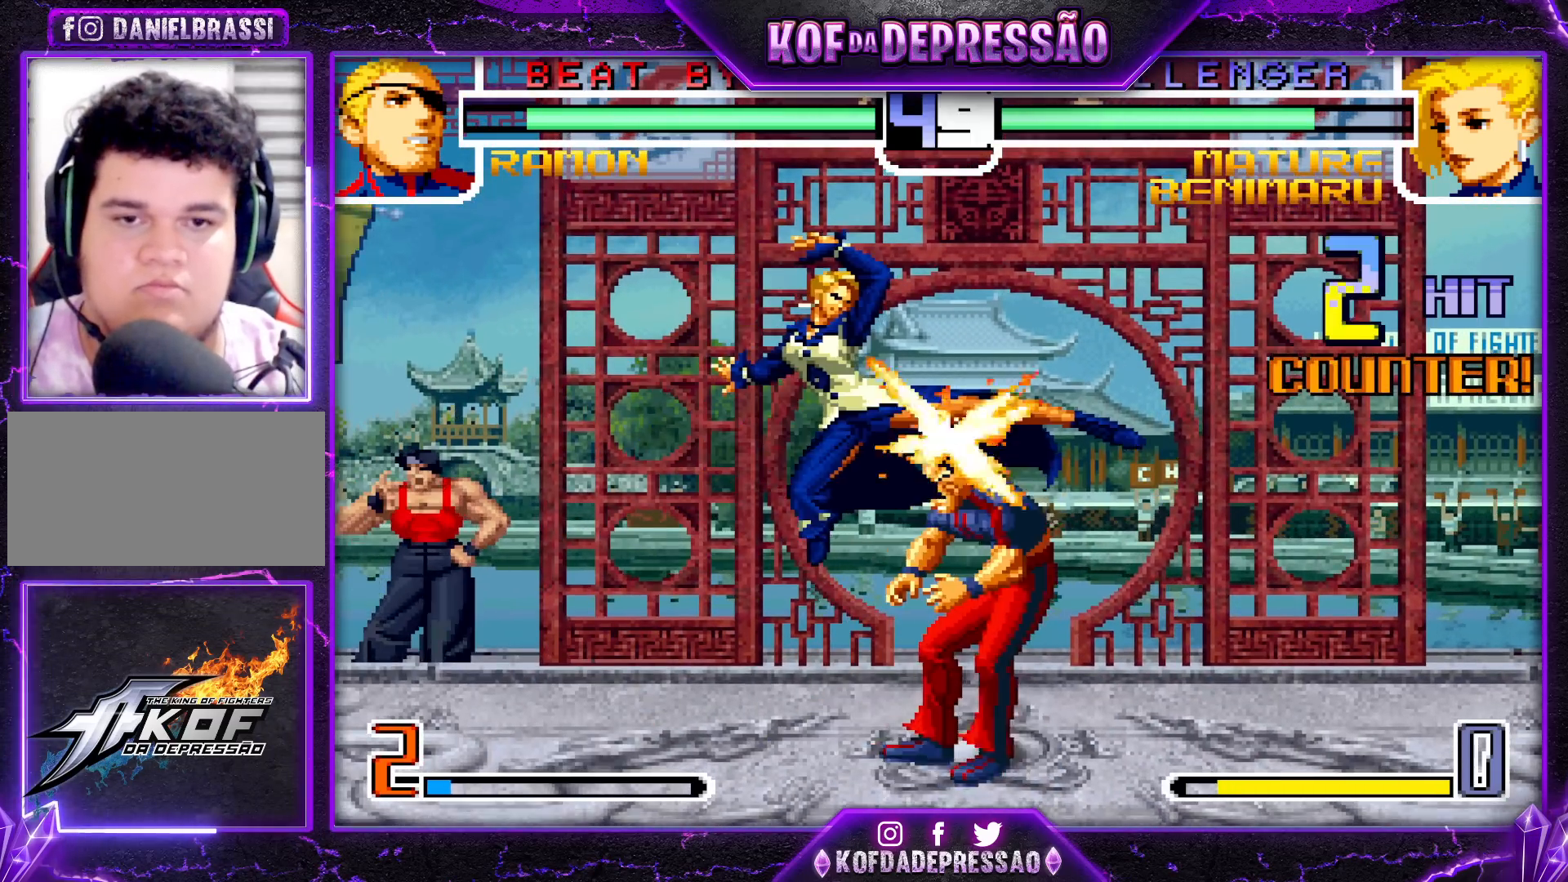
{"buttons": ["R1"], "left_stick": "center", "events": [[200, "R1", "down"], [300, "R1", "up"], [300, "left_stick", "down"], [383, "left_stick", "left"], [400, "R1", "down"], [500, "left_stick", "center"]]}
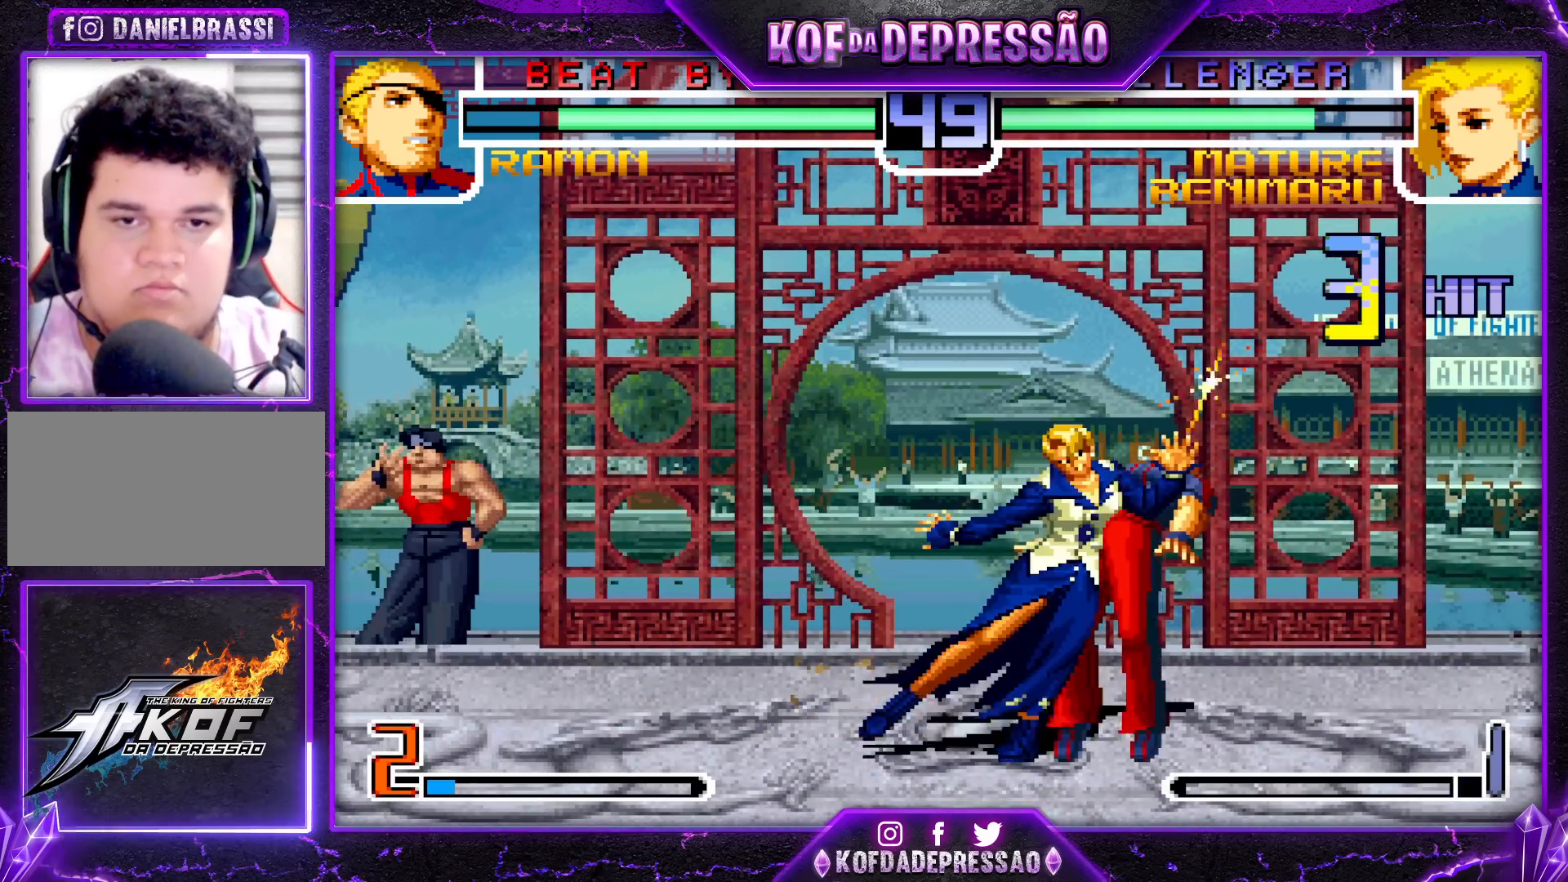
{"buttons": [], "left_stick": "right", "events": [[83, "left_stick", "right"], [100, "R1", "up"], [133, "left_stick", "down"], [217, "left_stick", "left"], [250, "R1", "down"], [350, "left_stick", "center"], [433, "left_stick", "right"], [500, "R1", "up"]]}
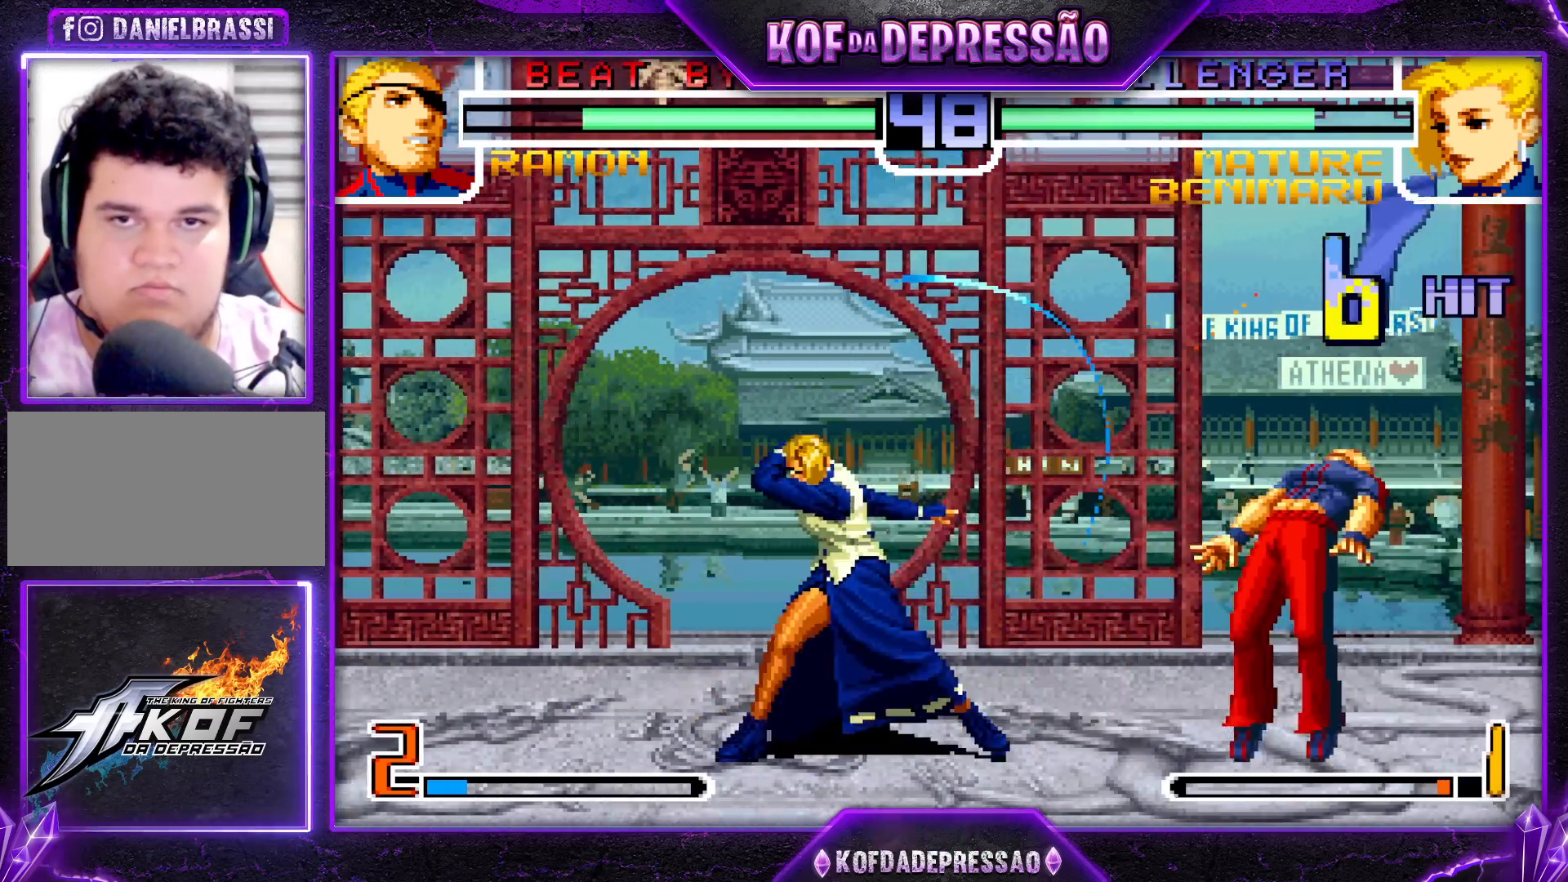
{"buttons": ["TRIANGLE"], "left_stick": "center", "events": [[33, "left_stick", "down"], [117, "left_stick", "left"], [200, "R1", "down"], [217, "left_stick", "center"], [367, "R1", "up"], [500, "TRIANGLE", "down"]]}
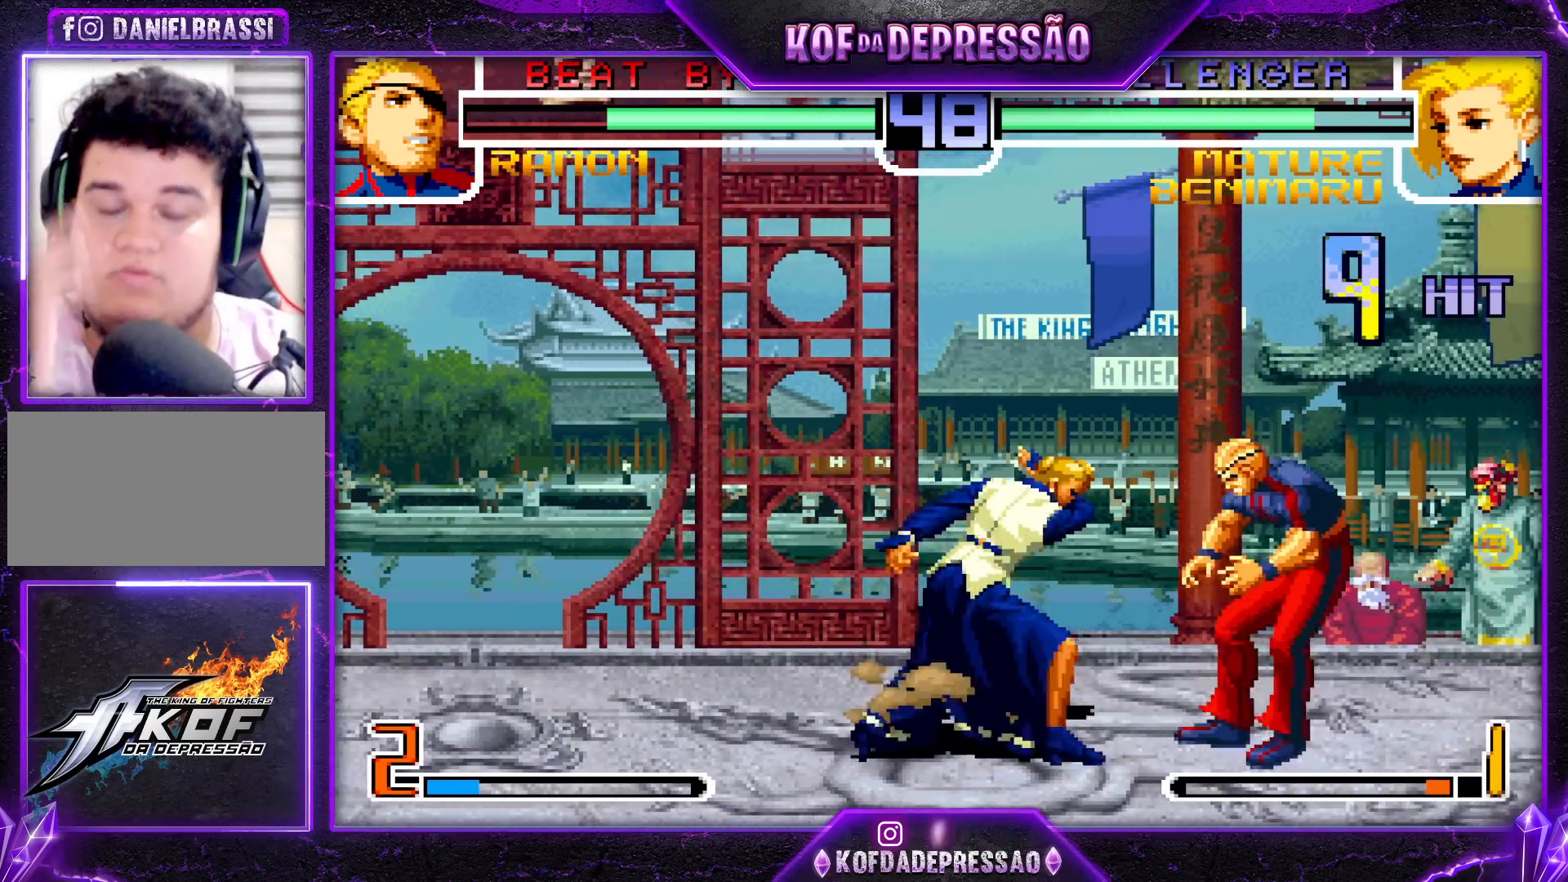
{"buttons": ["CROSS", "SQUARE", "TRIANGLE"], "left_stick": "center", "events": [[17, "SQUARE", "down"], [17, "TRIANGLE", "up"], [33, "SQUARE", "up"], [50, "CROSS", "down"], [83, "CROSS", "up"], [150, "SQUARE", "down"], [150, "TRIANGLE", "down"], [167, "SQUARE", "up"], [167, "TRIANGLE", "up"], [200, "CROSS", "down"], [267, "SQUARE", "down"], [267, "TRIANGLE", "down"]]}
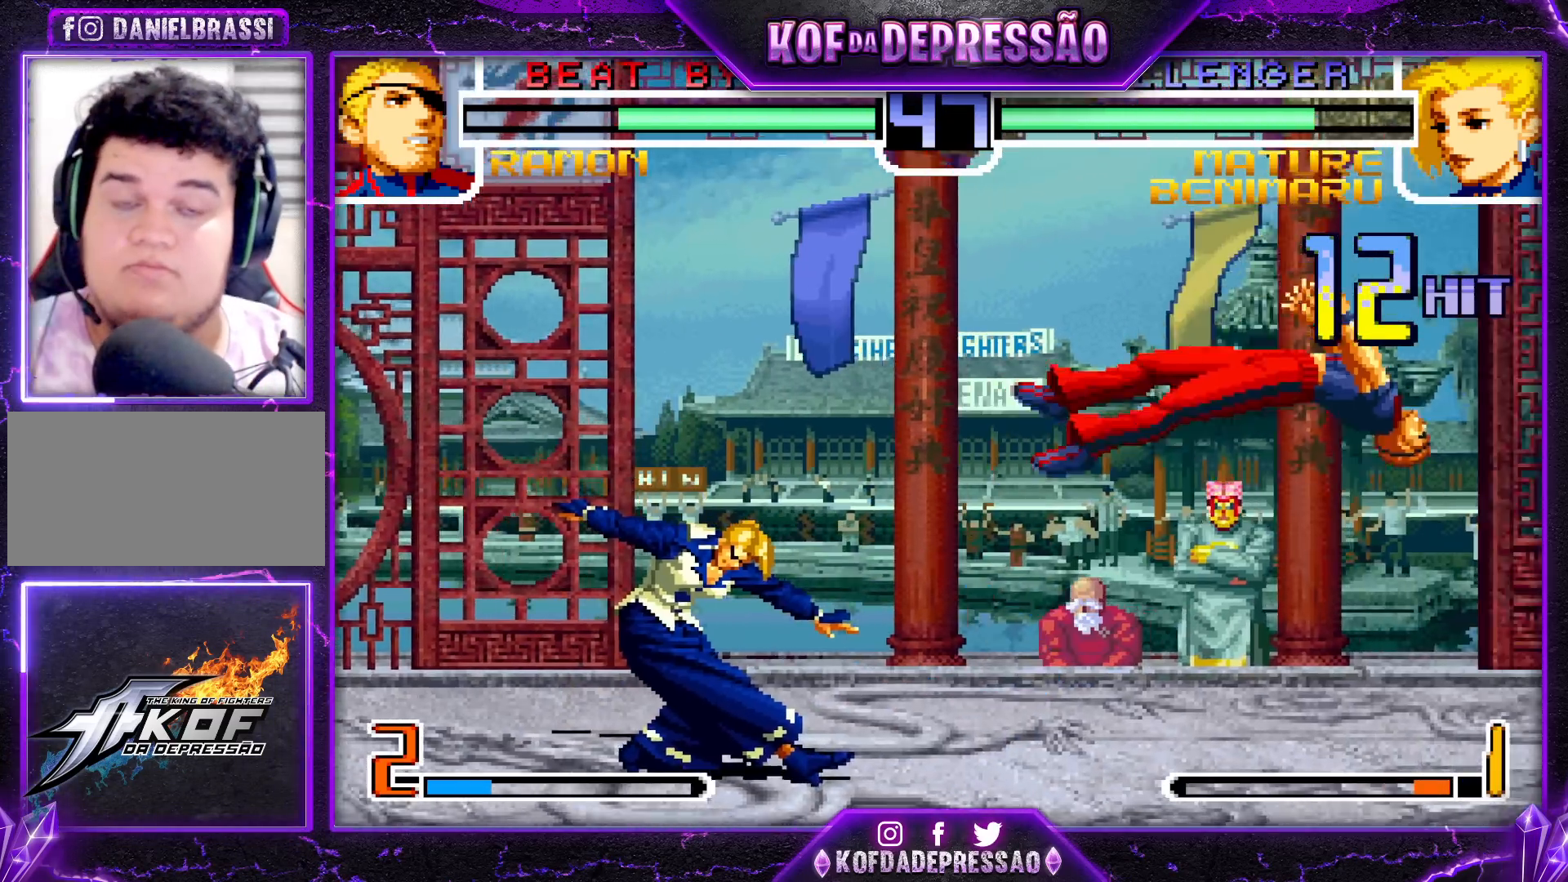
{"buttons": [], "left_stick": "down", "events": [[33, "CROSS", "up"], [33, "TRIANGLE", "up"], [50, "SQUARE", "up"], [383, "left_stick", "left"], [450, "left_stick", "down"]]}
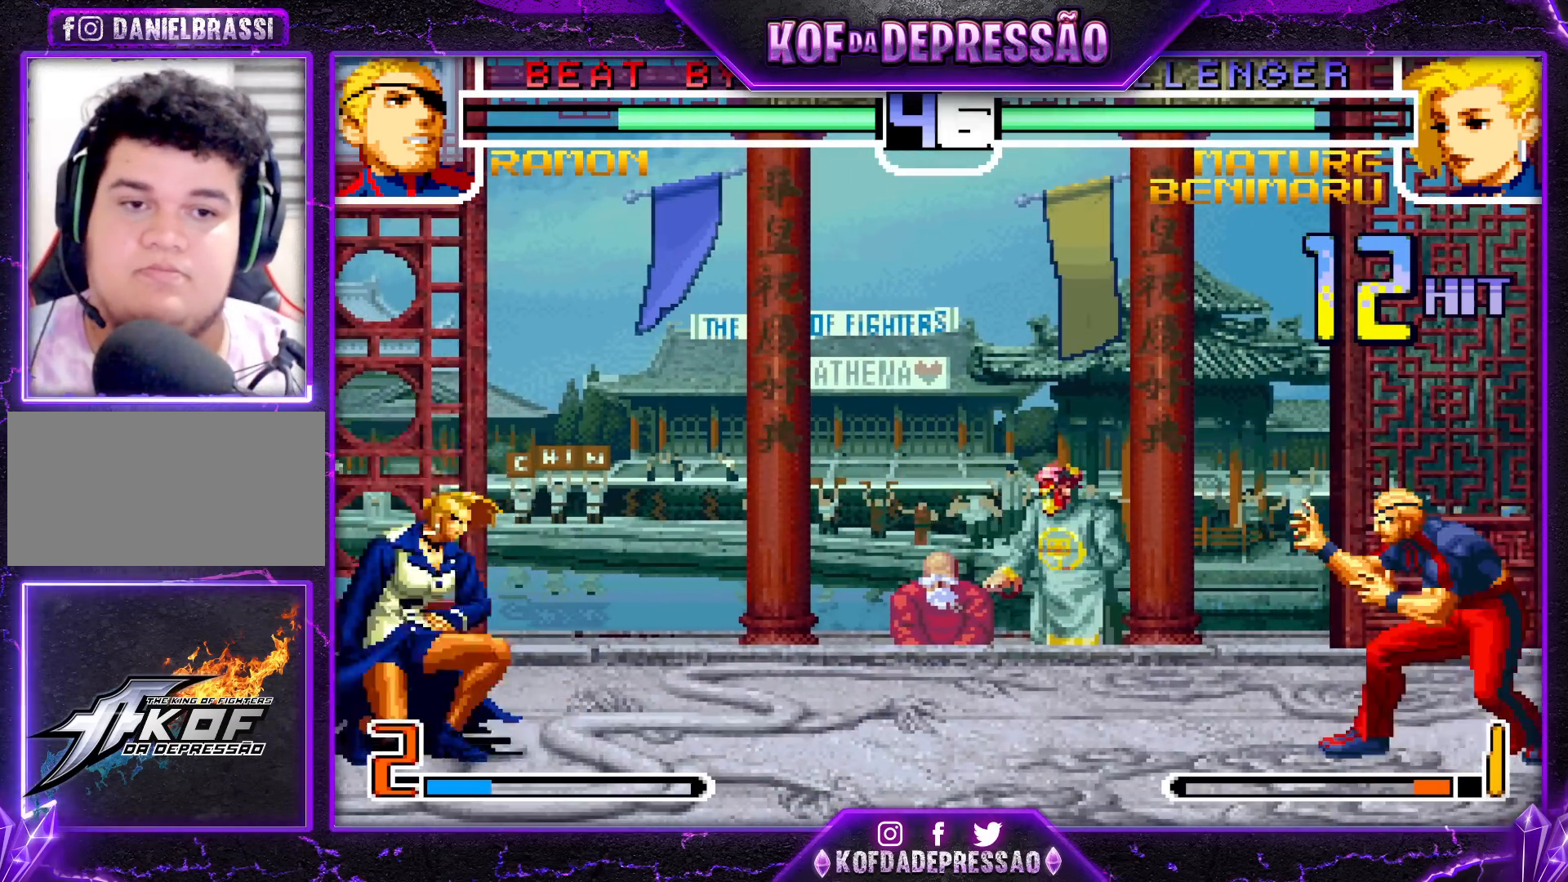
{"buttons": ["SQUARE"], "left_stick": "left", "events": [[50, "left_stick", "right"], [150, "left_stick", "down"], [217, "left_stick", "left"], [350, "SQUARE", "down"]]}
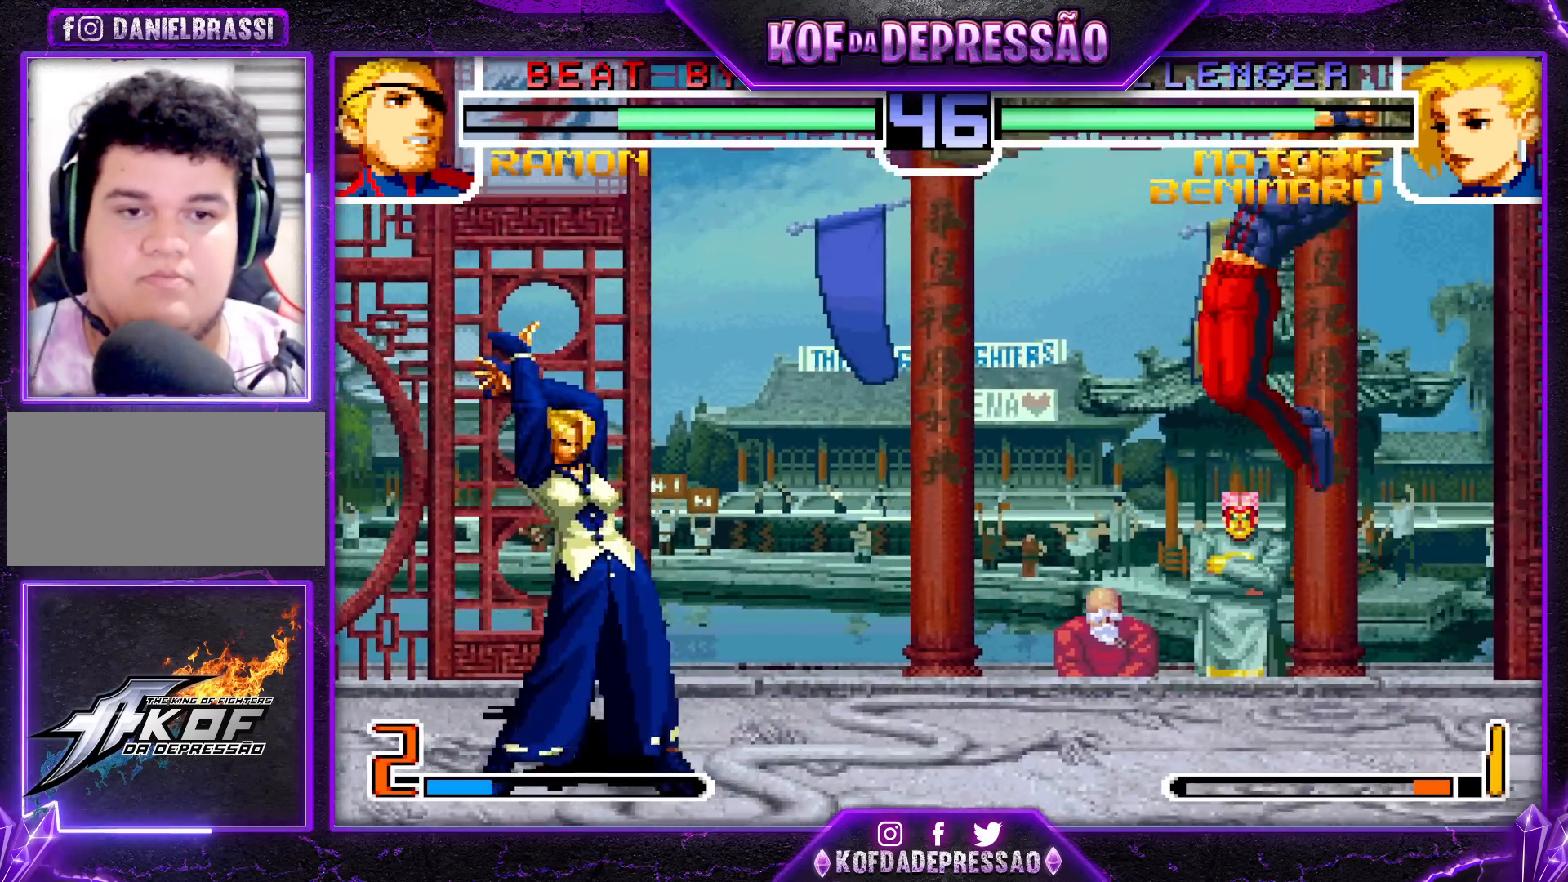
{"buttons": [], "left_stick": "right", "events": [[283, "SQUARE", "up"], [350, "left_stick", "down"], [417, "left_stick", "right"]]}
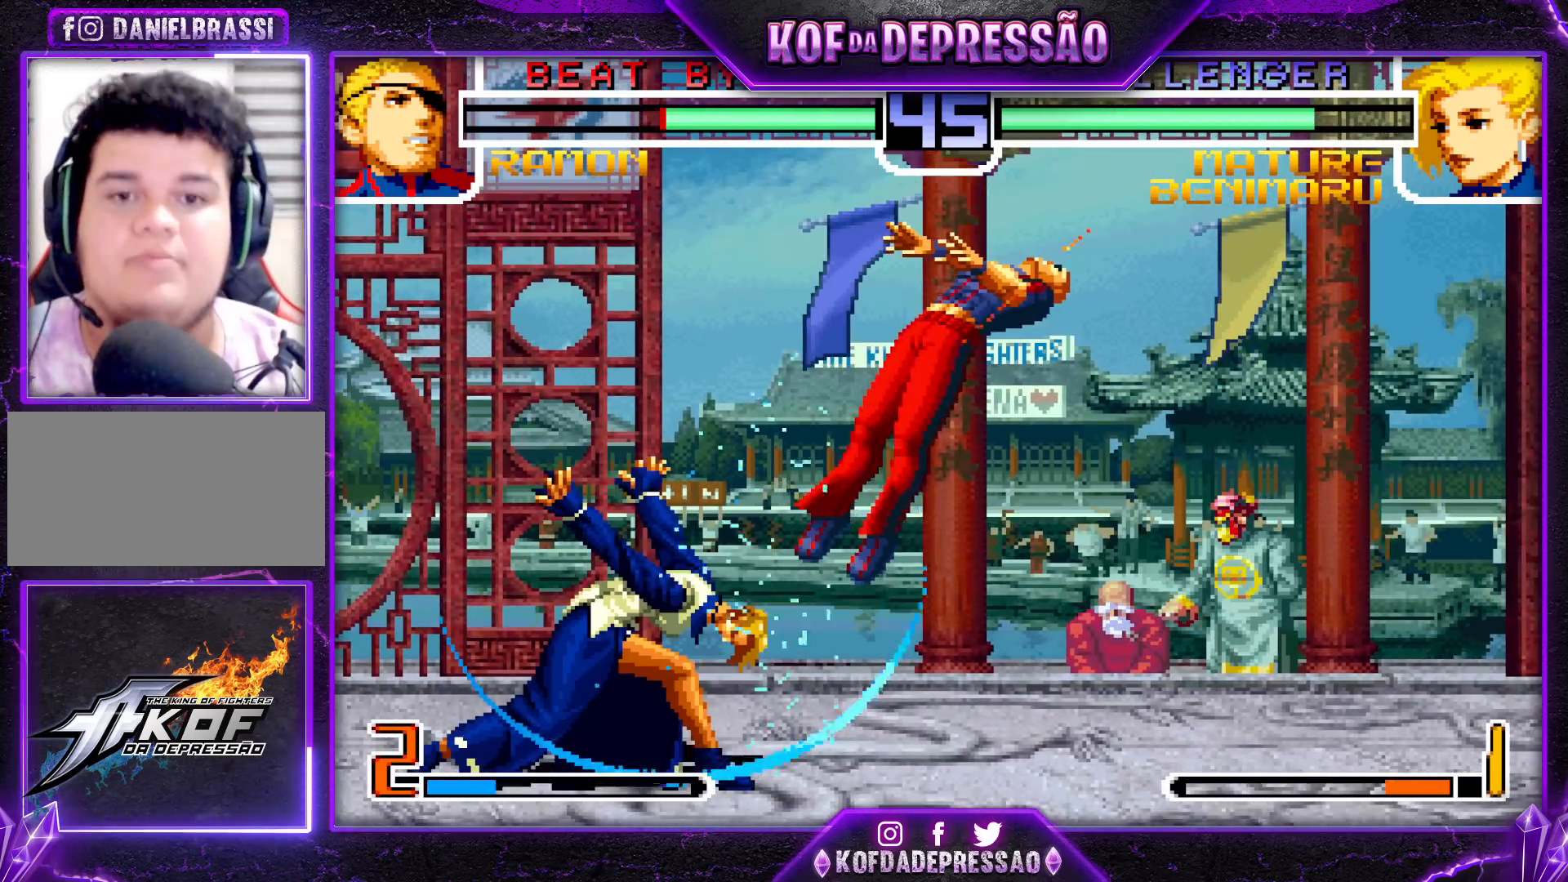
{"buttons": ["SQUARE"], "left_stick": "center", "events": [[33, "left_stick", "down"], [100, "left_stick", "left"], [167, "SQUARE", "down"], [250, "left_stick", "center"]]}
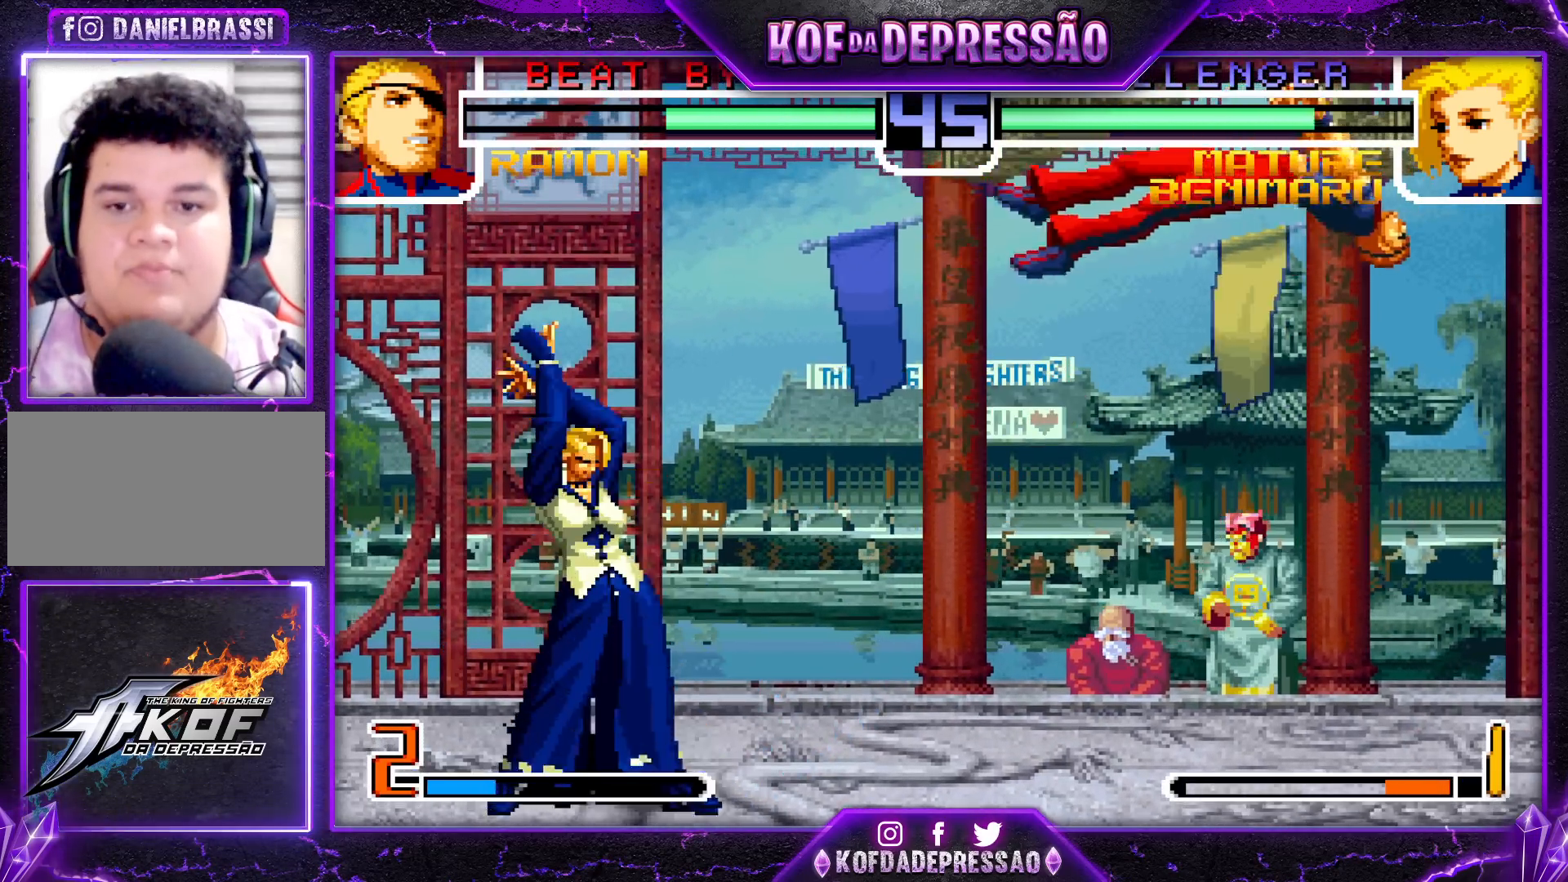
{"buttons": [], "left_stick": "center", "events": [[467, "SQUARE", "up"]]}
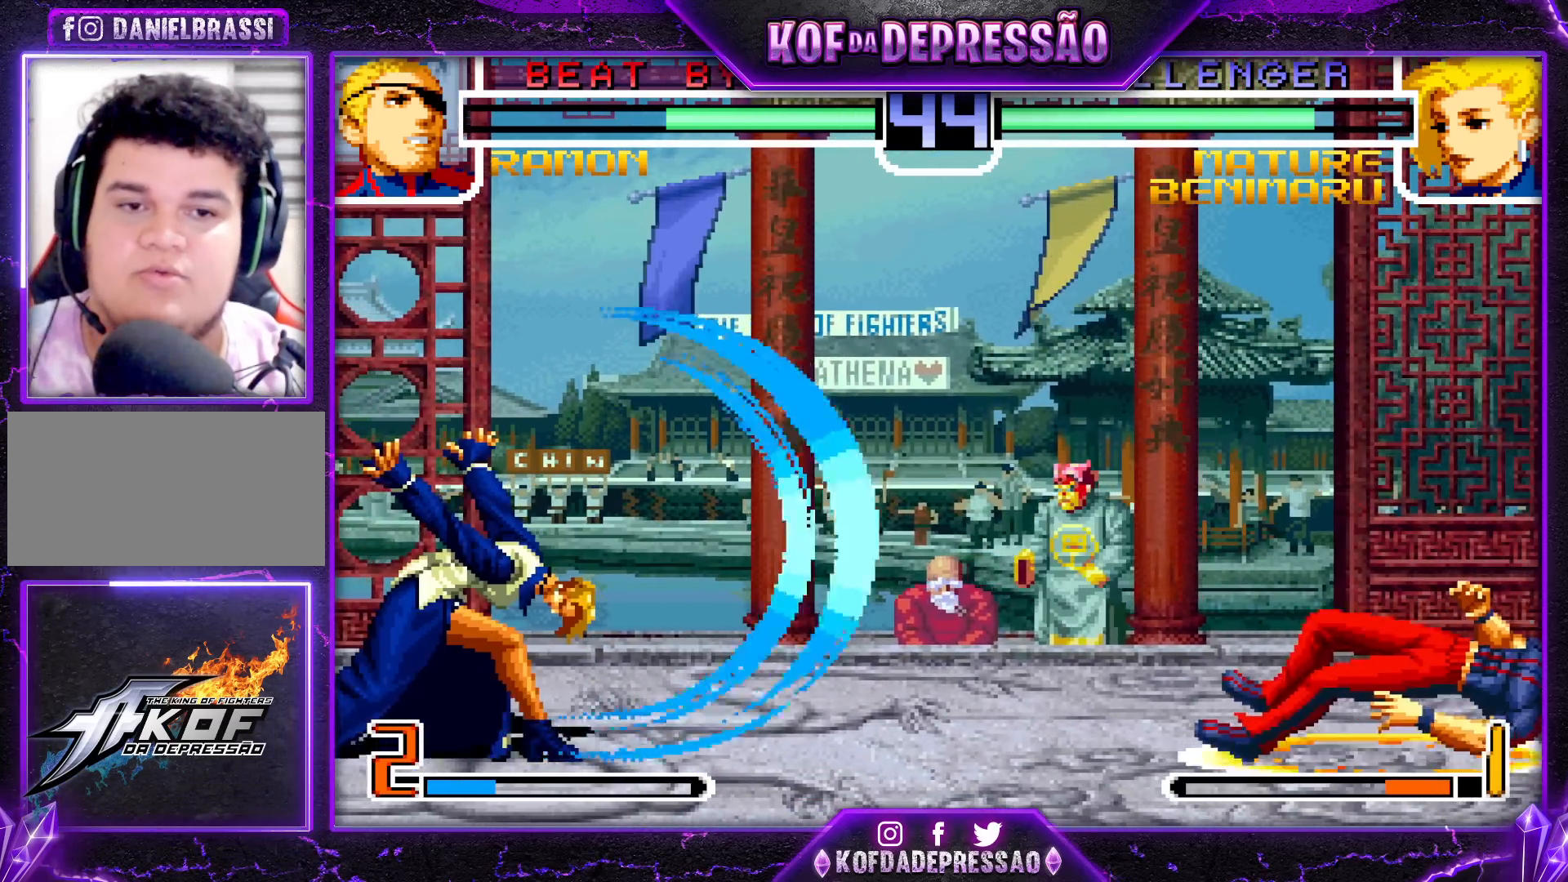
{"buttons": [], "left_stick": "right", "events": [[167, "left_stick", "right"], [217, "left_stick", "center"], [283, "left_stick", "right"]]}
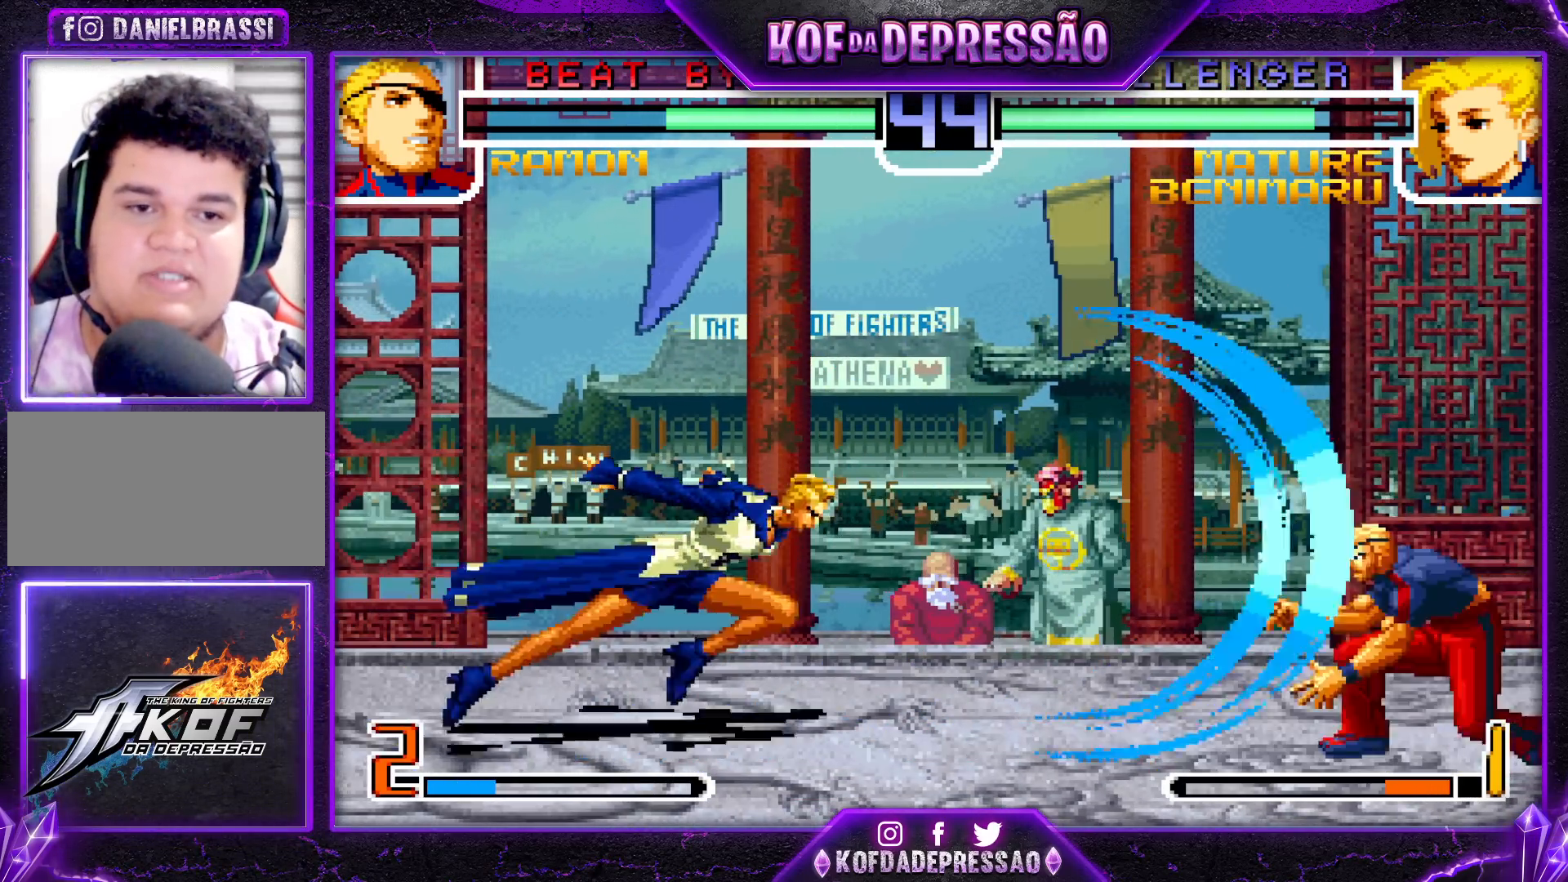
{"buttons": [], "left_stick": "right", "events": [[33, "left_stick", "center"], [83, "left_stick", "left"], [417, "left_stick", "down"], [483, "left_stick", "right"]]}
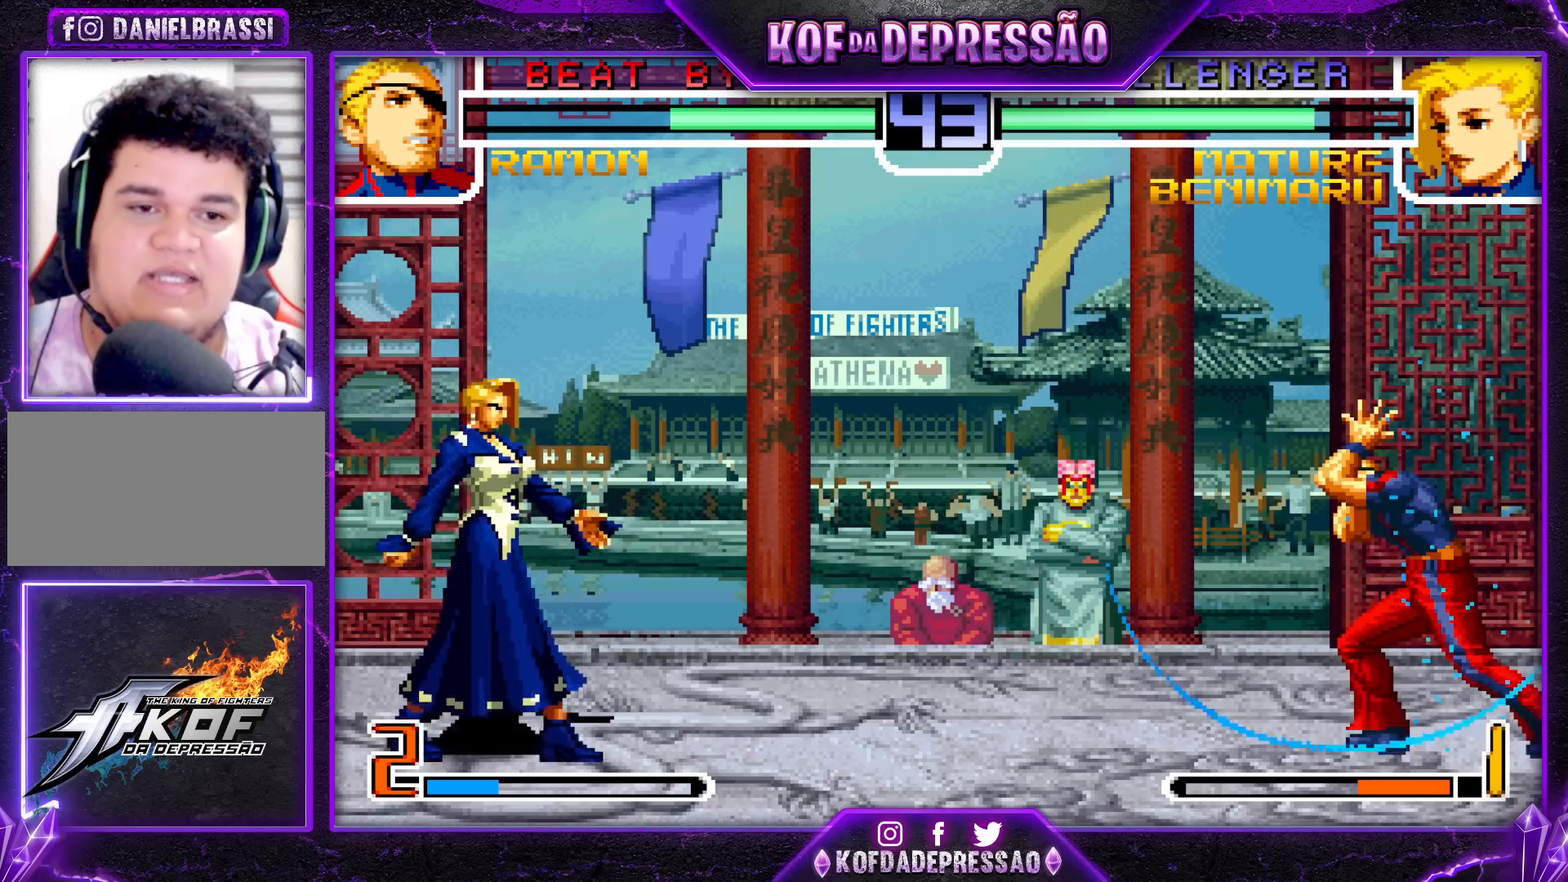
{"buttons": ["SQUARE"], "left_stick": "left", "events": [[83, "left_stick", "down"], [183, "left_stick", "left"], [317, "SQUARE", "down"]]}
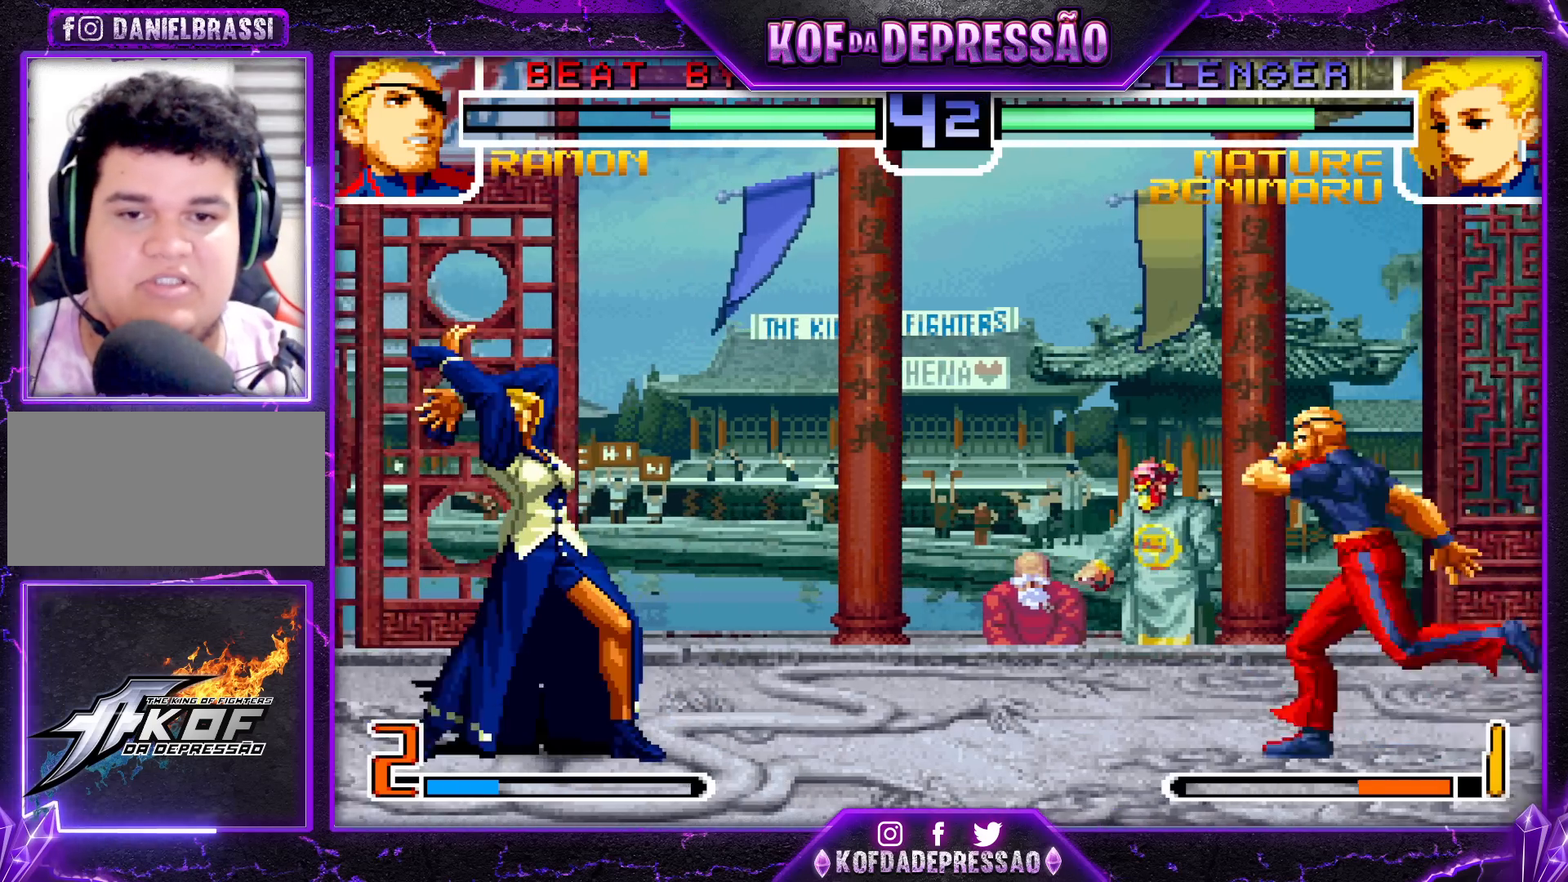
{"buttons": ["SQUARE"], "left_stick": "left", "events": []}
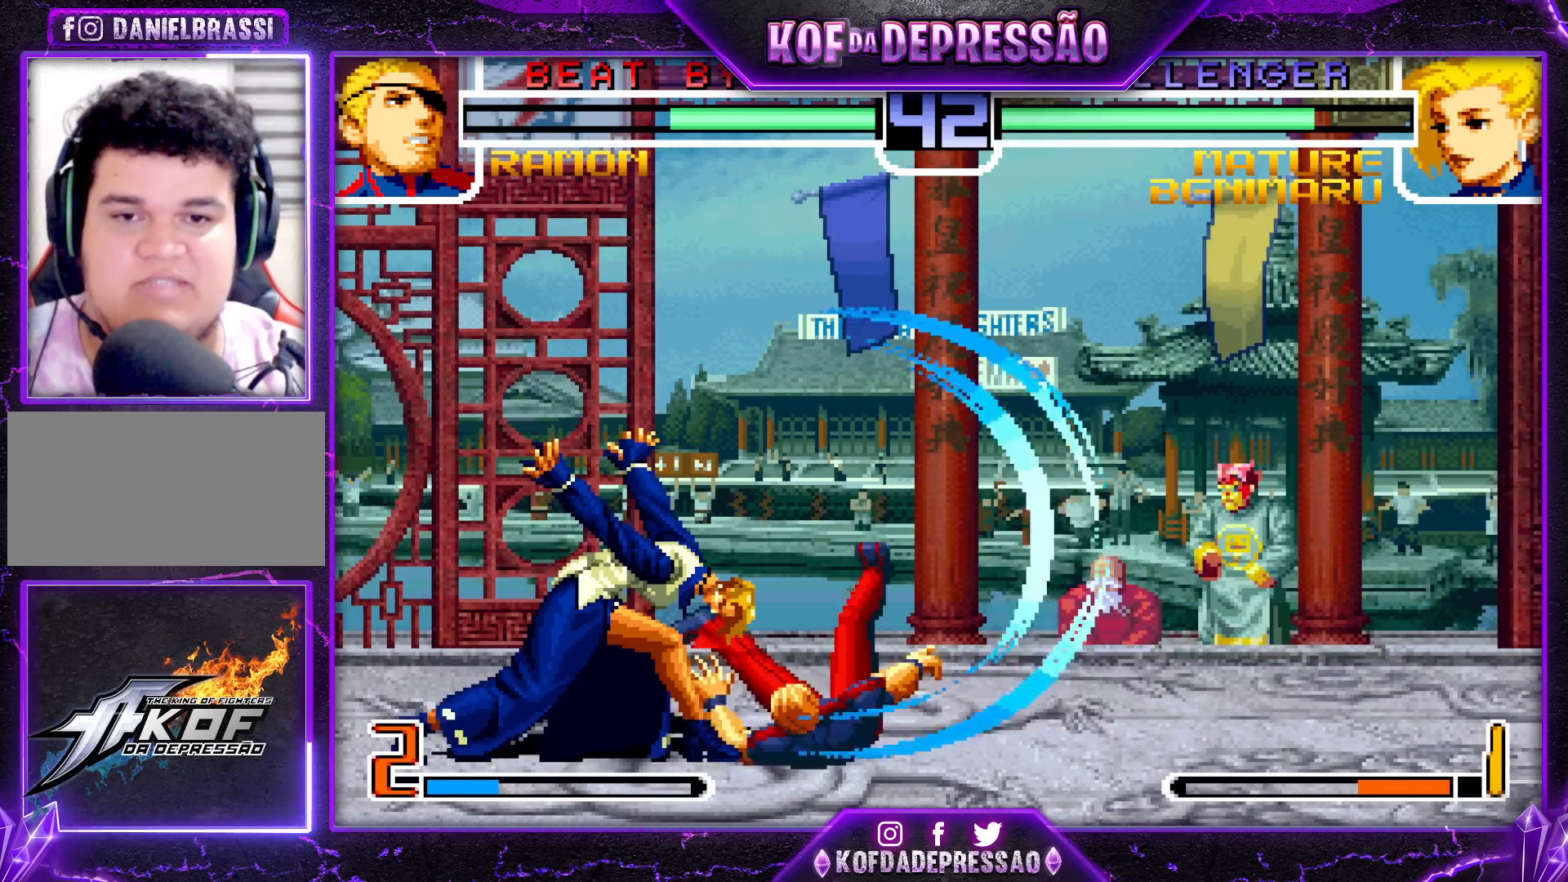
{"buttons": ["SQUARE"], "left_stick": "center", "events": [[67, "SQUARE", "up"], [150, "SQUARE", "down"], [250, "SQUARE", "up"], [450, "left_stick", "center"], [483, "SQUARE", "down"]]}